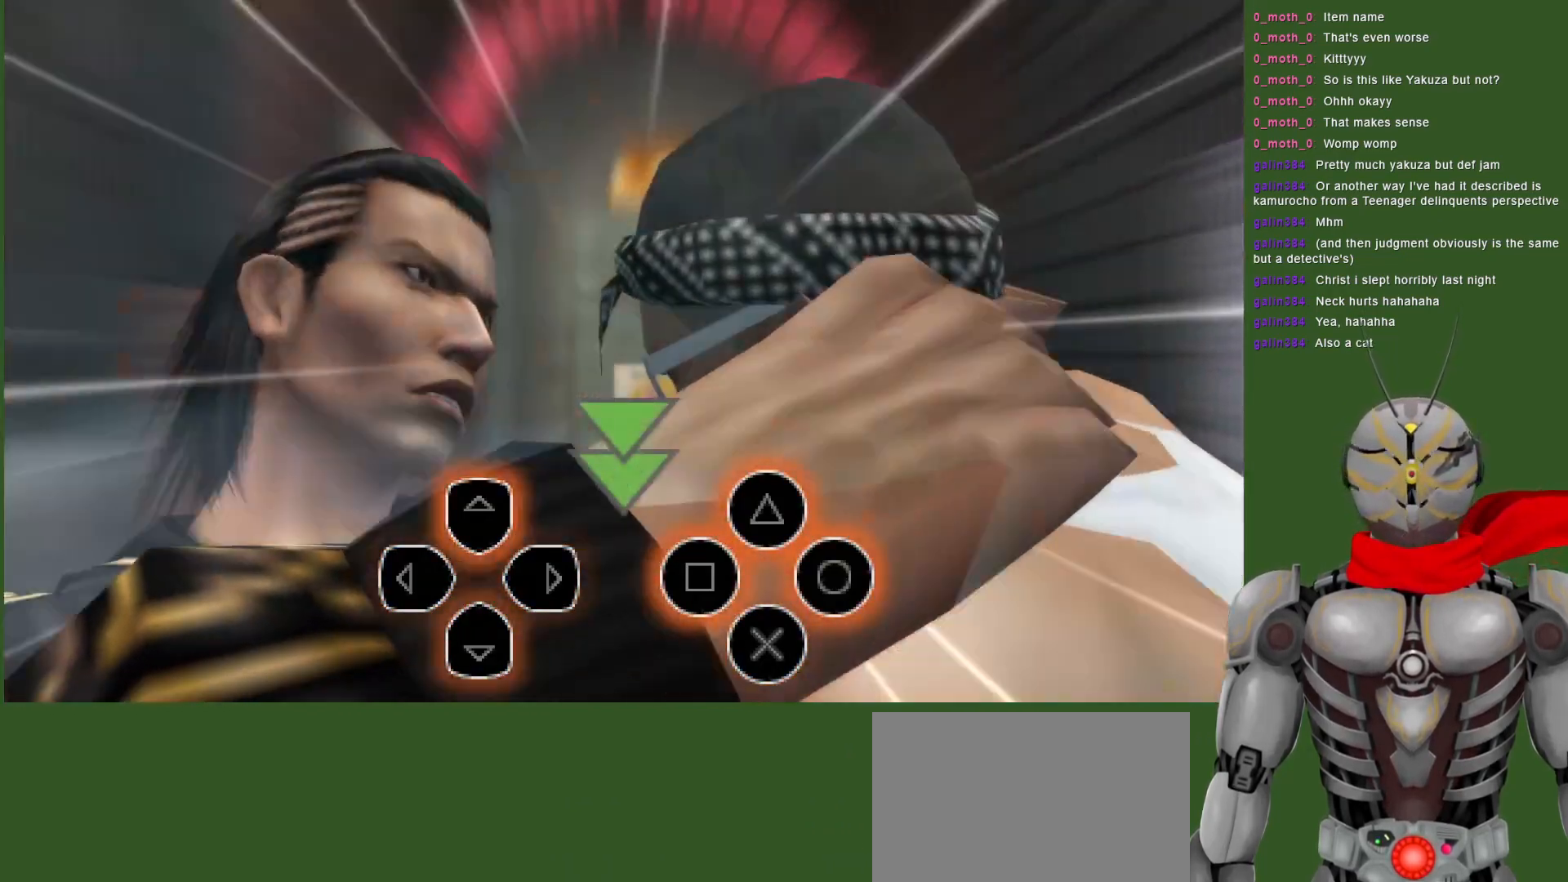
Gameplay with a controller (PlayStation layout); each line is a JSON object with the inputs held at the frame after it (dt_ms = milliseconds from this image to that frame). "events" lists button and stick changes between this image and that frame as [ms after this image, input, new state], when the widget could be followed in between. Not read: CROSS DPAD_LEFT DPAD_RIGHT.
{"dt_ms": 500, "buttons": ["TRIANGLE", "R2"], "left_stick": "center", "right_stick": "center", "events": [[17, "CIRCLE", "up"], [17, "DPAD_UP", "down"], [50, "TRIANGLE", "down"], [83, "CIRCLE", "down"], [133, "TRIANGLE", "up"], [150, "CIRCLE", "up"], [183, "DPAD_UP", "up"], [200, "TRIANGLE", "down"], [233, "CIRCLE", "down"], [267, "TRIANGLE", "up"], [300, "CIRCLE", "up"], [350, "CIRCLE", "down"], [350, "TRIANGLE", "down"], [433, "CIRCLE", "up"], [433, "TRIANGLE", "up"], [450, "TRIANGLE", "down"]]}
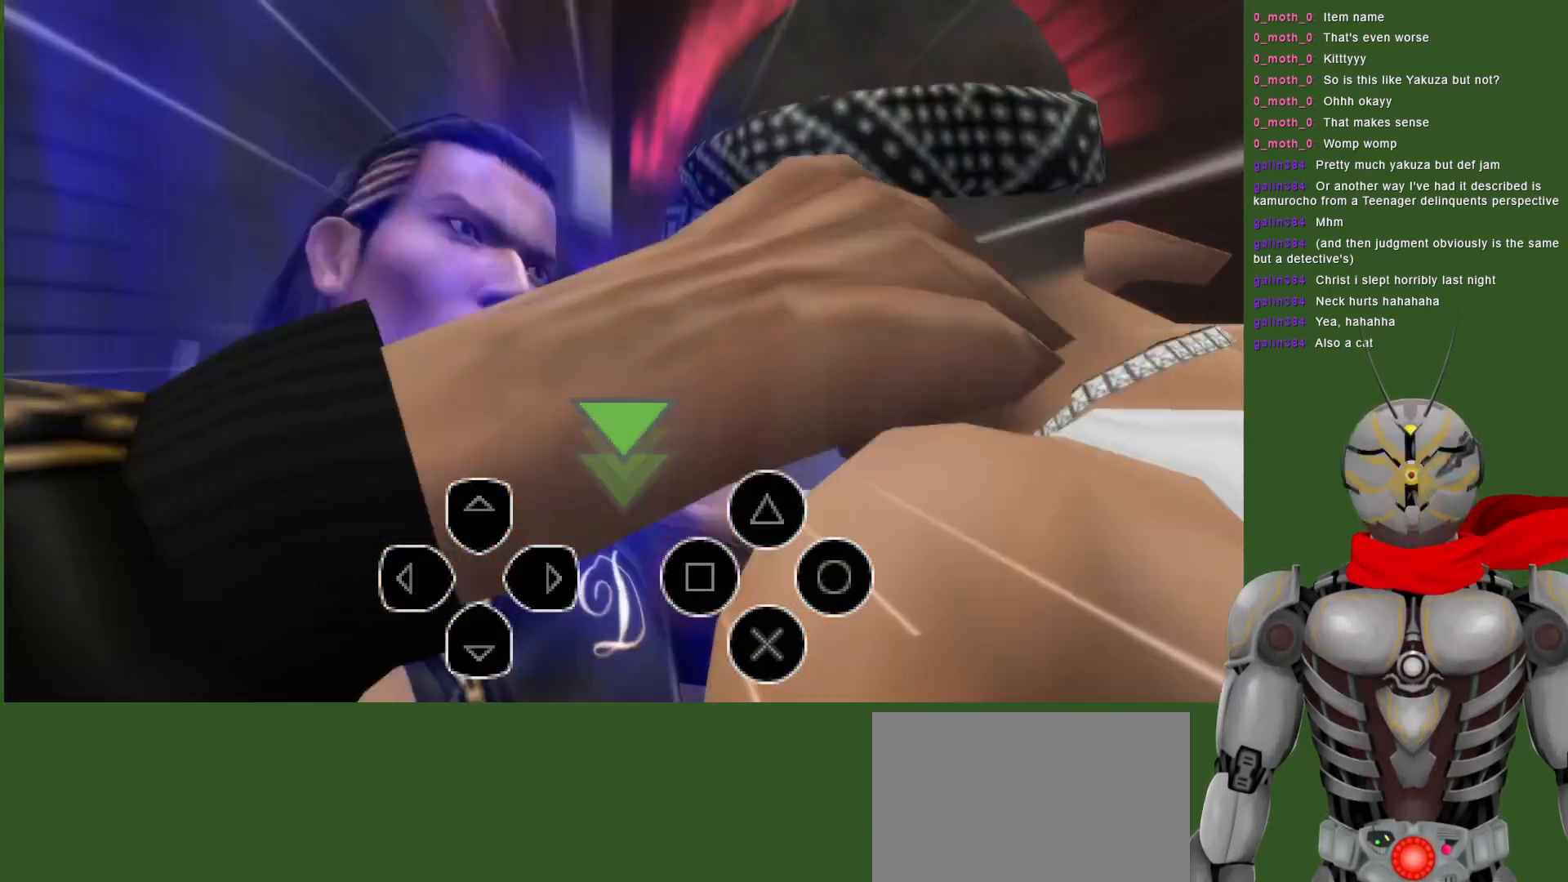
{"dt_ms": 500, "buttons": ["R2"], "left_stick": "center", "right_stick": "center", "events": [[67, "TRIANGLE", "up"], [133, "SQUARE", "down"], [183, "SQUARE", "up"], [283, "SQUARE", "down"], [333, "CIRCLE", "down"], [350, "SQUARE", "up"], [383, "CIRCLE", "up"], [450, "SQUARE", "down"], [500, "SQUARE", "up"]]}
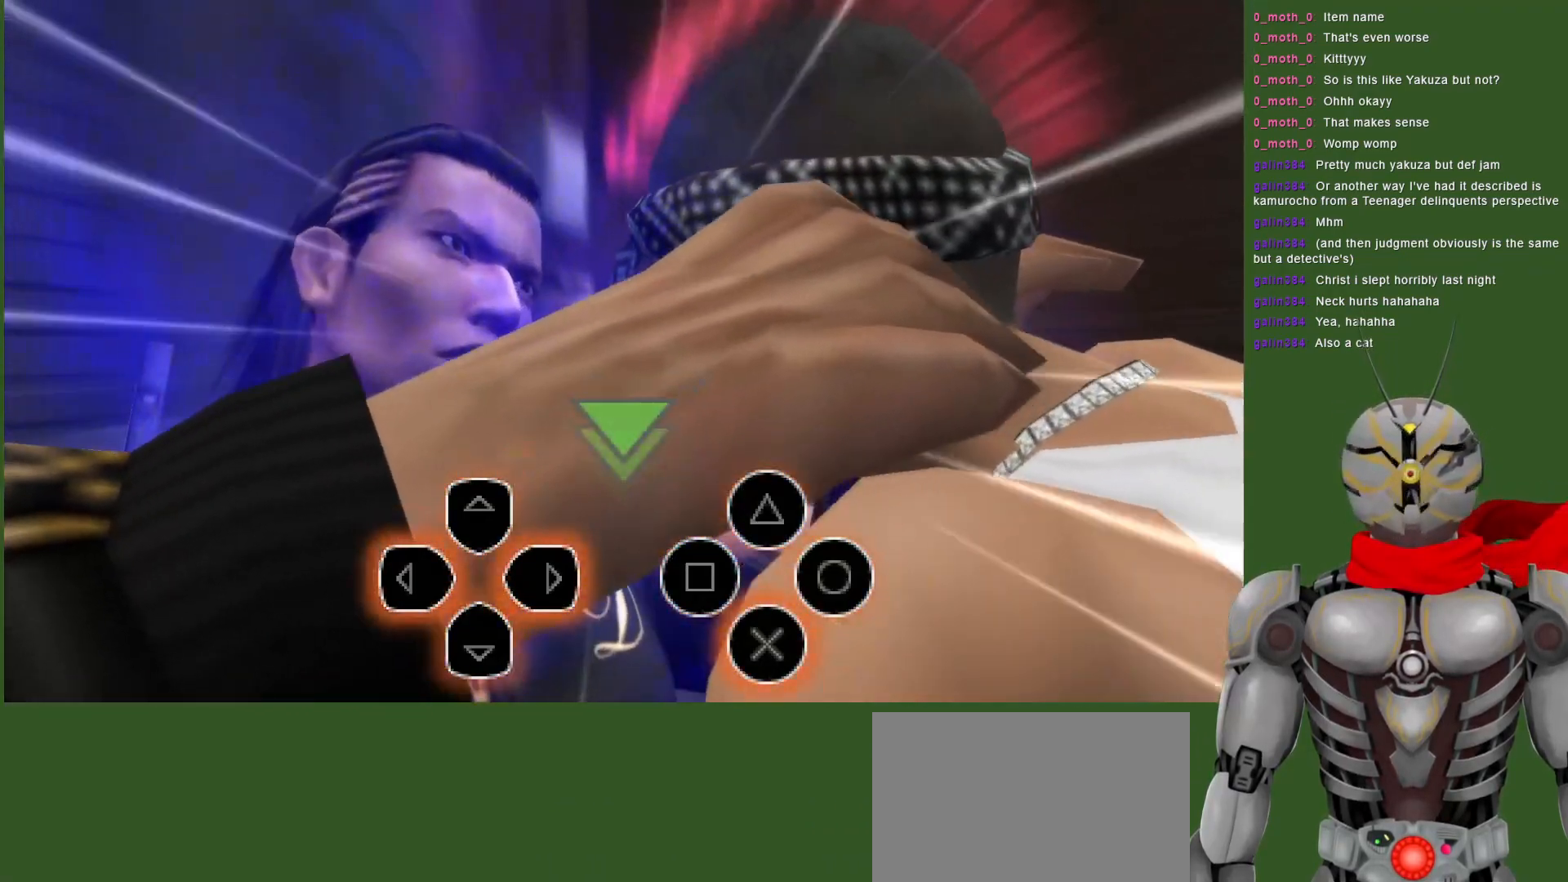
{"dt_ms": 500, "buttons": ["R2"], "left_stick": "center", "right_stick": "center"}
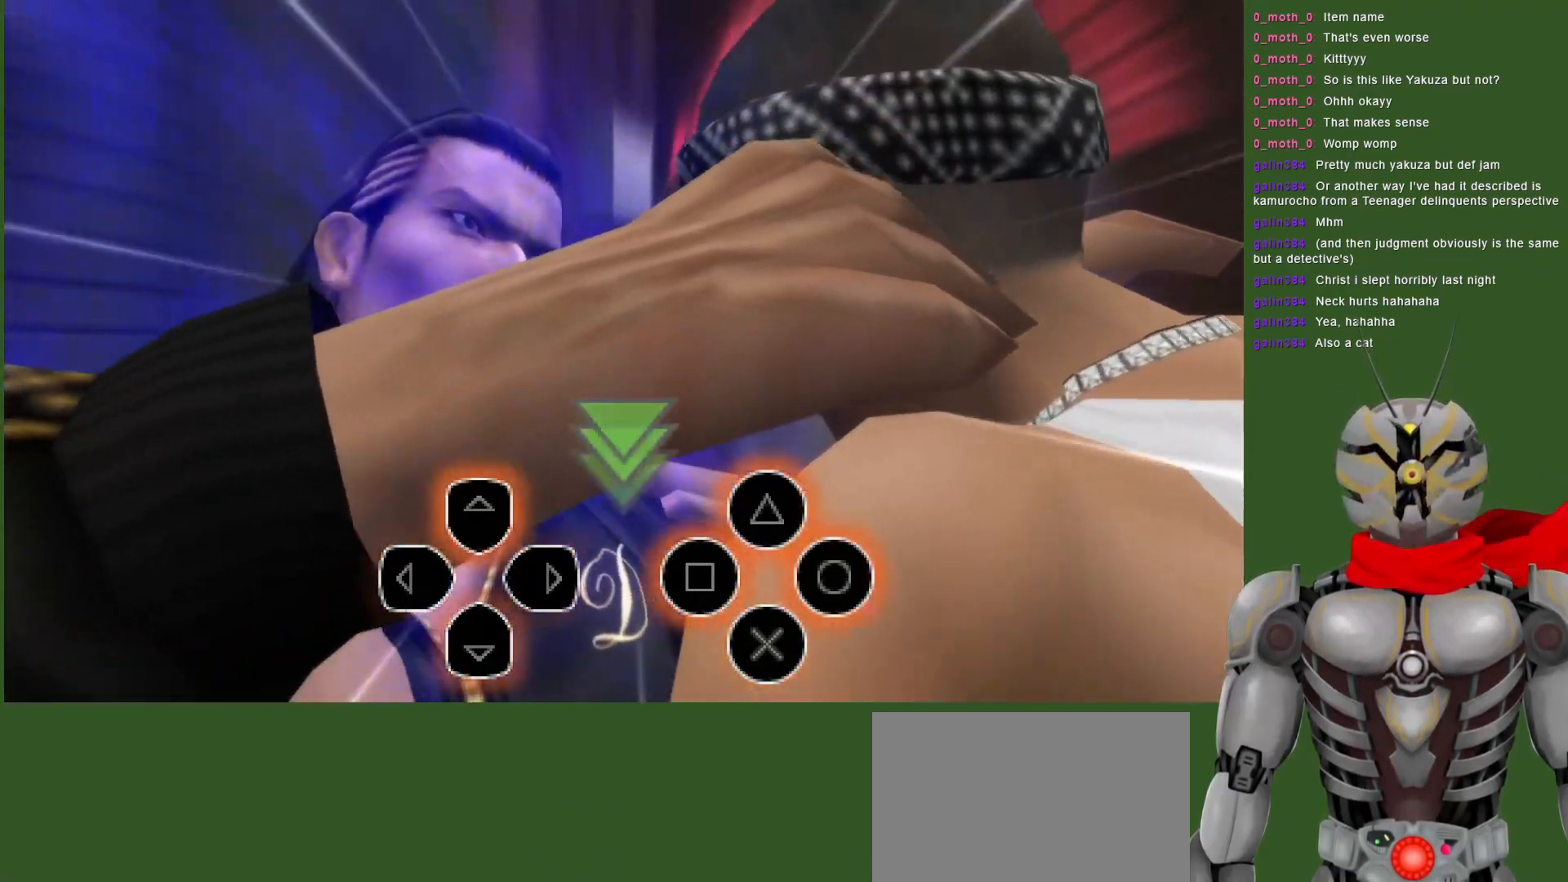
{"dt_ms": 1000, "buttons": ["SQUARE"], "left_stick": "center", "right_stick": "center", "events": [[50, "SQUARE", "down"], [100, "SQUARE", "up"], [200, "DPAD_UP", "down"], [200, "SQUARE", "down"], [250, "SQUARE", "up"], [350, "DPAD_UP", "up"], [350, "SQUARE", "down"], [400, "SQUARE", "up"], [517, "SQUARE", "down"], [567, "DPAD_DOWN", "down"], [567, "SQUARE", "up"], [617, "DPAD_DOWN", "up"], [633, "SQUARE", "down"], [717, "SQUARE", "up"], [750, "R2", "up"], [950, "SQUARE", "down"]]}
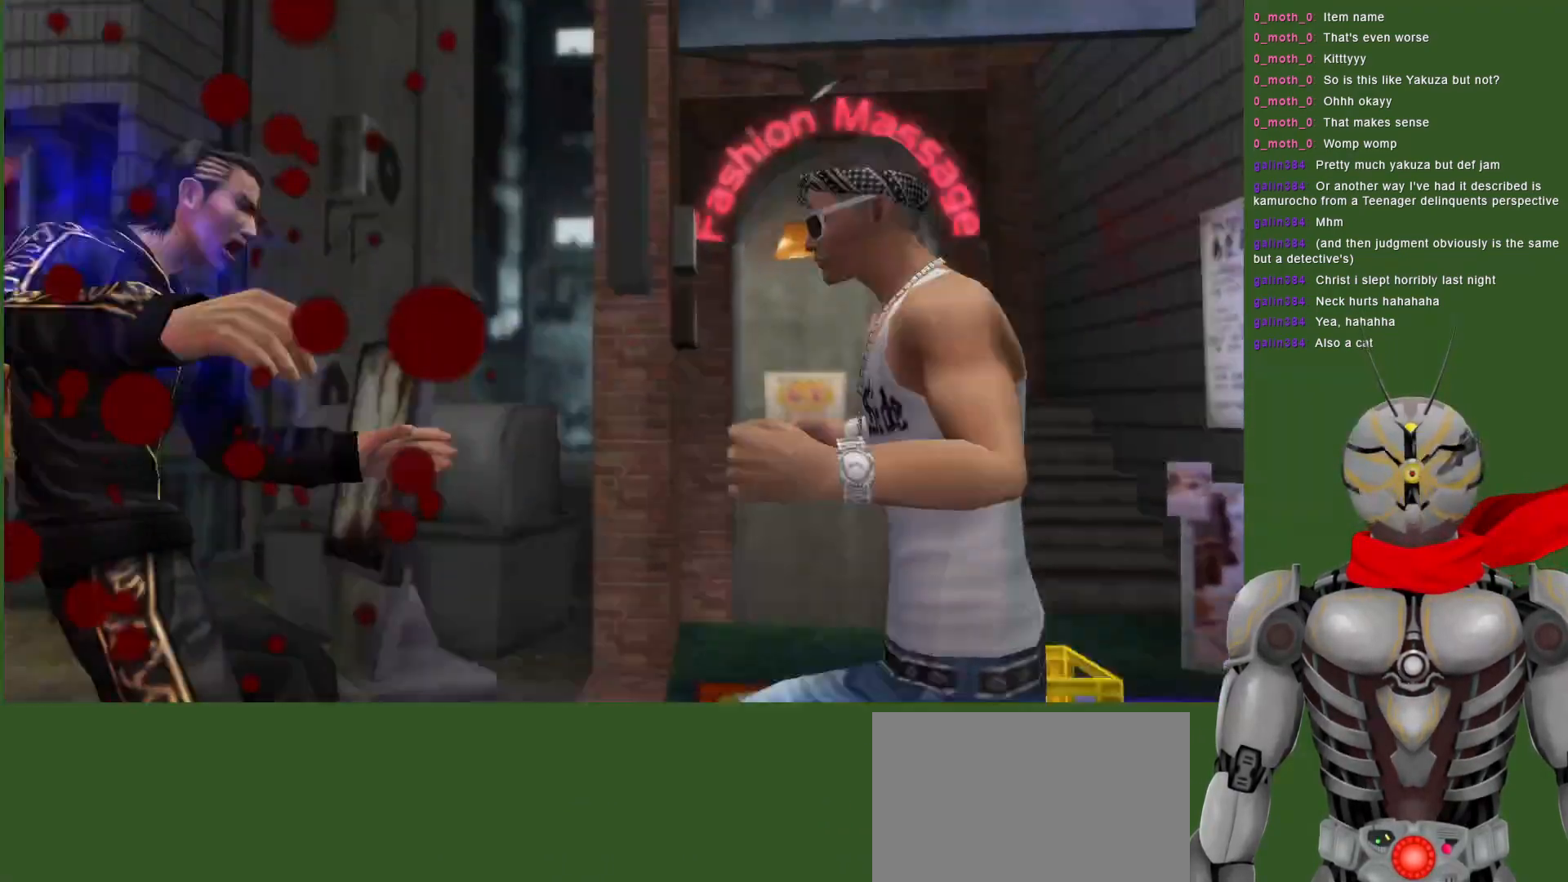
{"dt_ms": 500, "buttons": [], "left_stick": "center", "right_stick": "center", "events": [[67, "SQUARE", "up"], [150, "SQUARE", "down"], [250, "SQUARE", "up"], [333, "SQUARE", "down"], [450, "SQUARE", "up"]]}
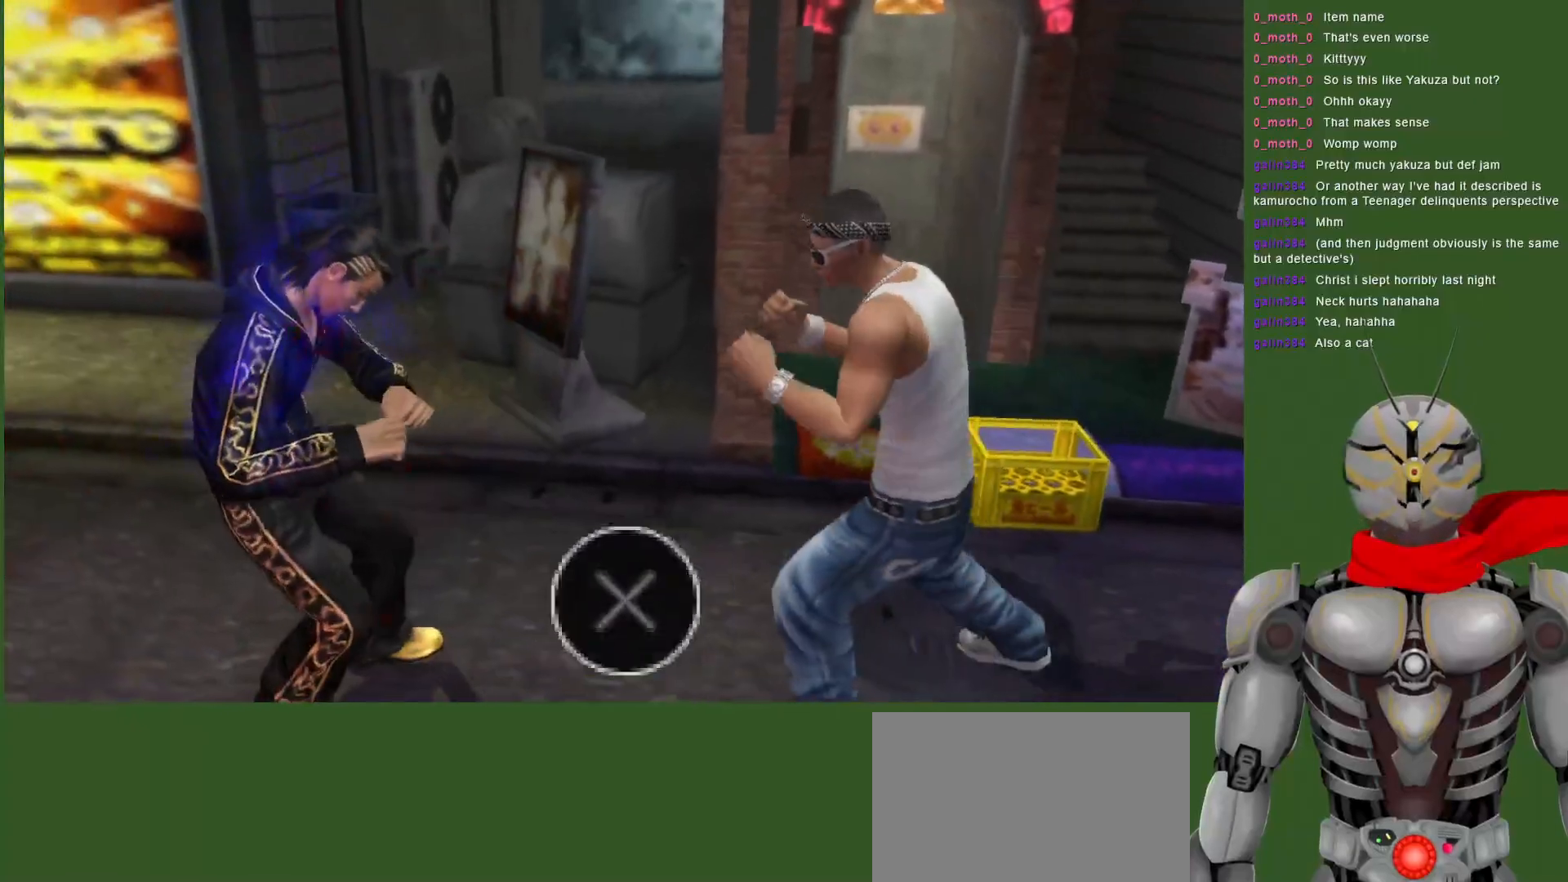
{"dt_ms": 500, "buttons": ["DPAD_DOWN"], "left_stick": "center", "right_stick": "center", "events": [[50, "DPAD_DOWN", "down"], [67, "SQUARE", "down"], [117, "SQUARE", "up"], [217, "DPAD_DOWN", "up"], [483, "DPAD_DOWN", "down"]]}
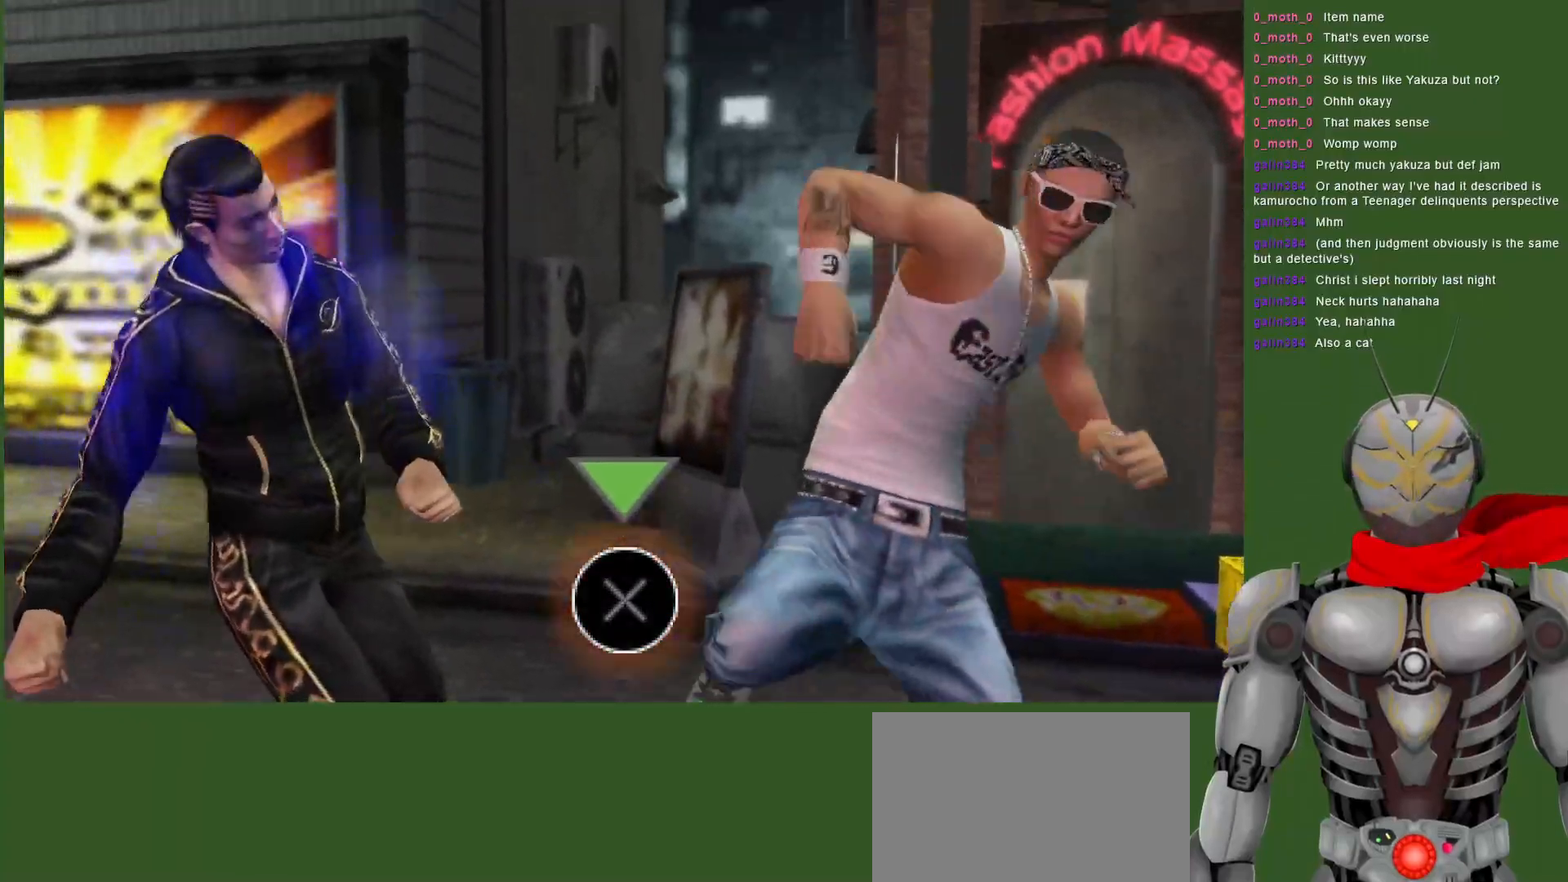
{"dt_ms": 500, "buttons": ["L1", "R2", "DPAD_DOWN"], "left_stick": "center", "right_stick": "center", "events": [[67, "DPAD_DOWN", "up"], [83, "R2", "down"], [350, "DPAD_DOWN", "down"], [450, "L1", "down"]]}
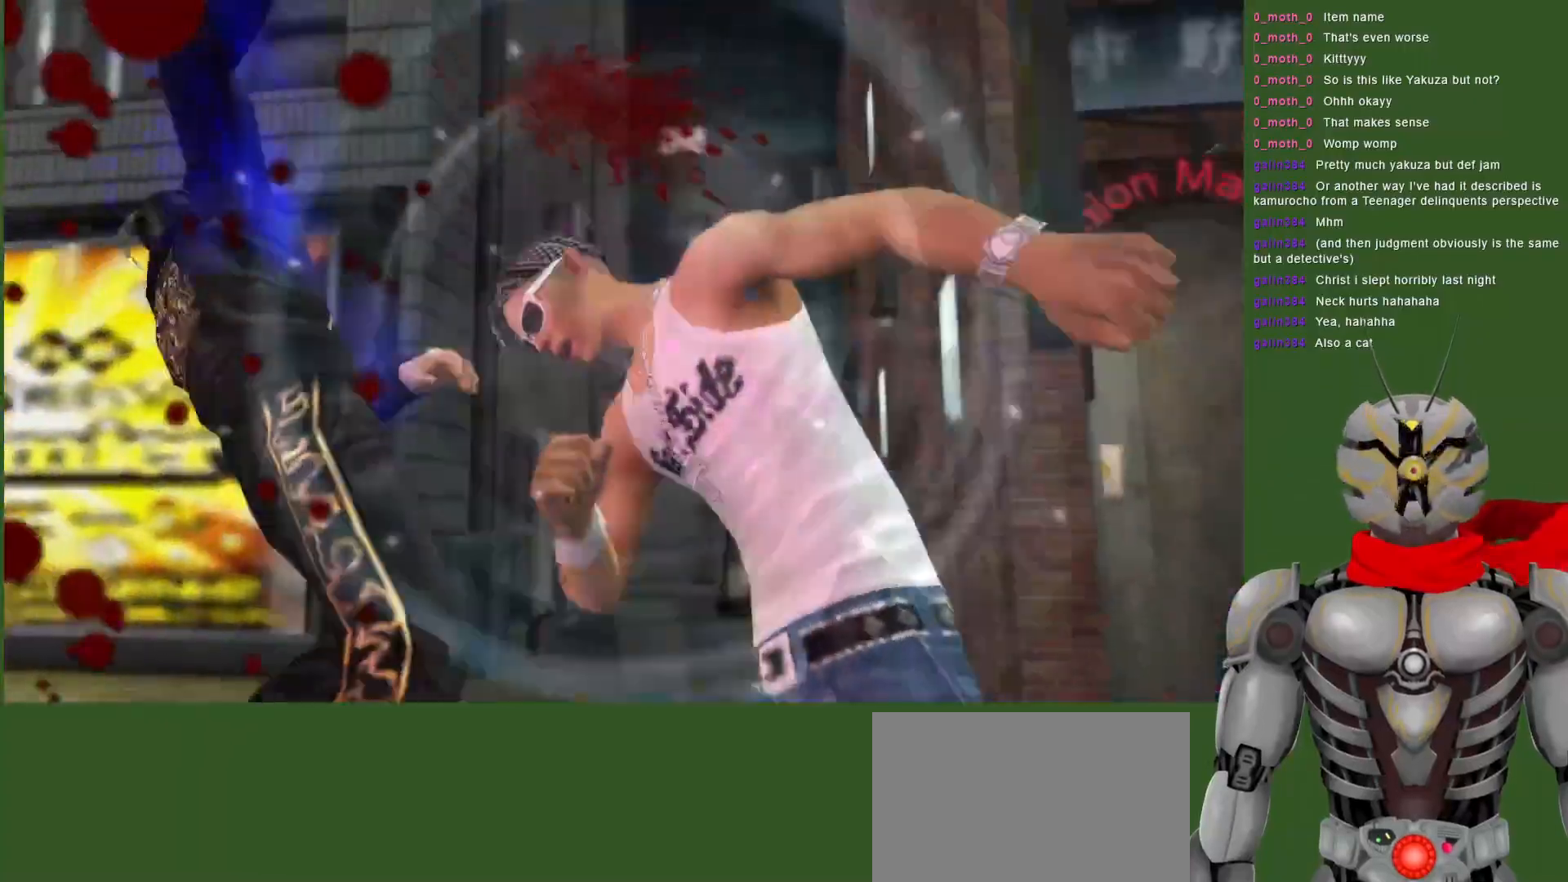
{"dt_ms": 500, "buttons": ["R2"], "left_stick": "center", "right_stick": "center", "events": [[17, "DPAD_DOWN", "up"], [383, "L1", "up"]]}
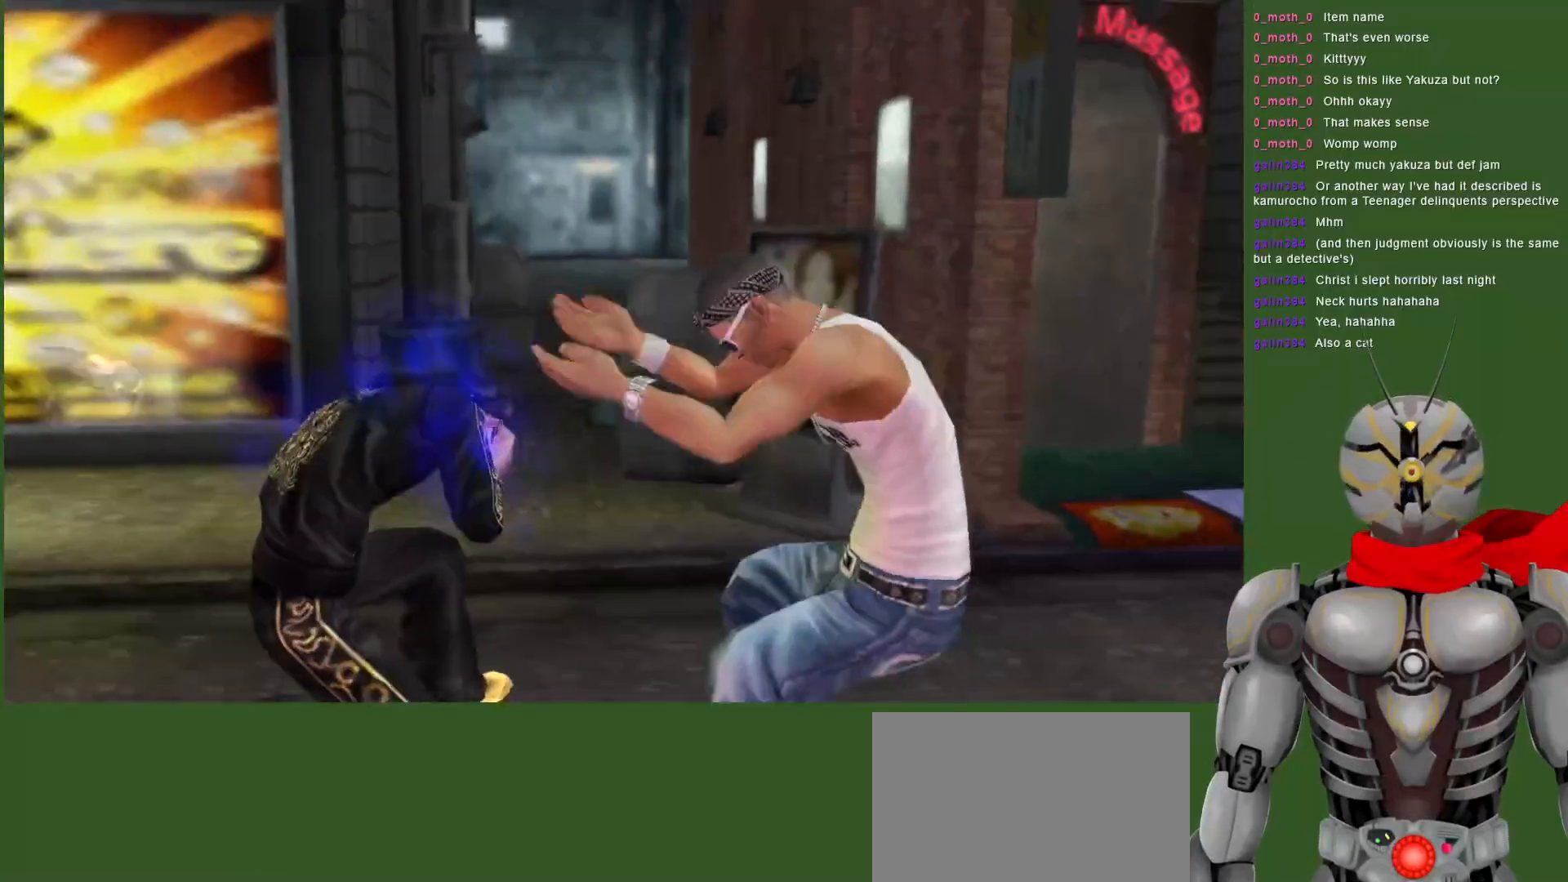
{"dt_ms": 500, "buttons": ["L1"], "left_stick": "center", "right_stick": "center", "events": [[183, "L1", "down"], [333, "R2", "up"]]}
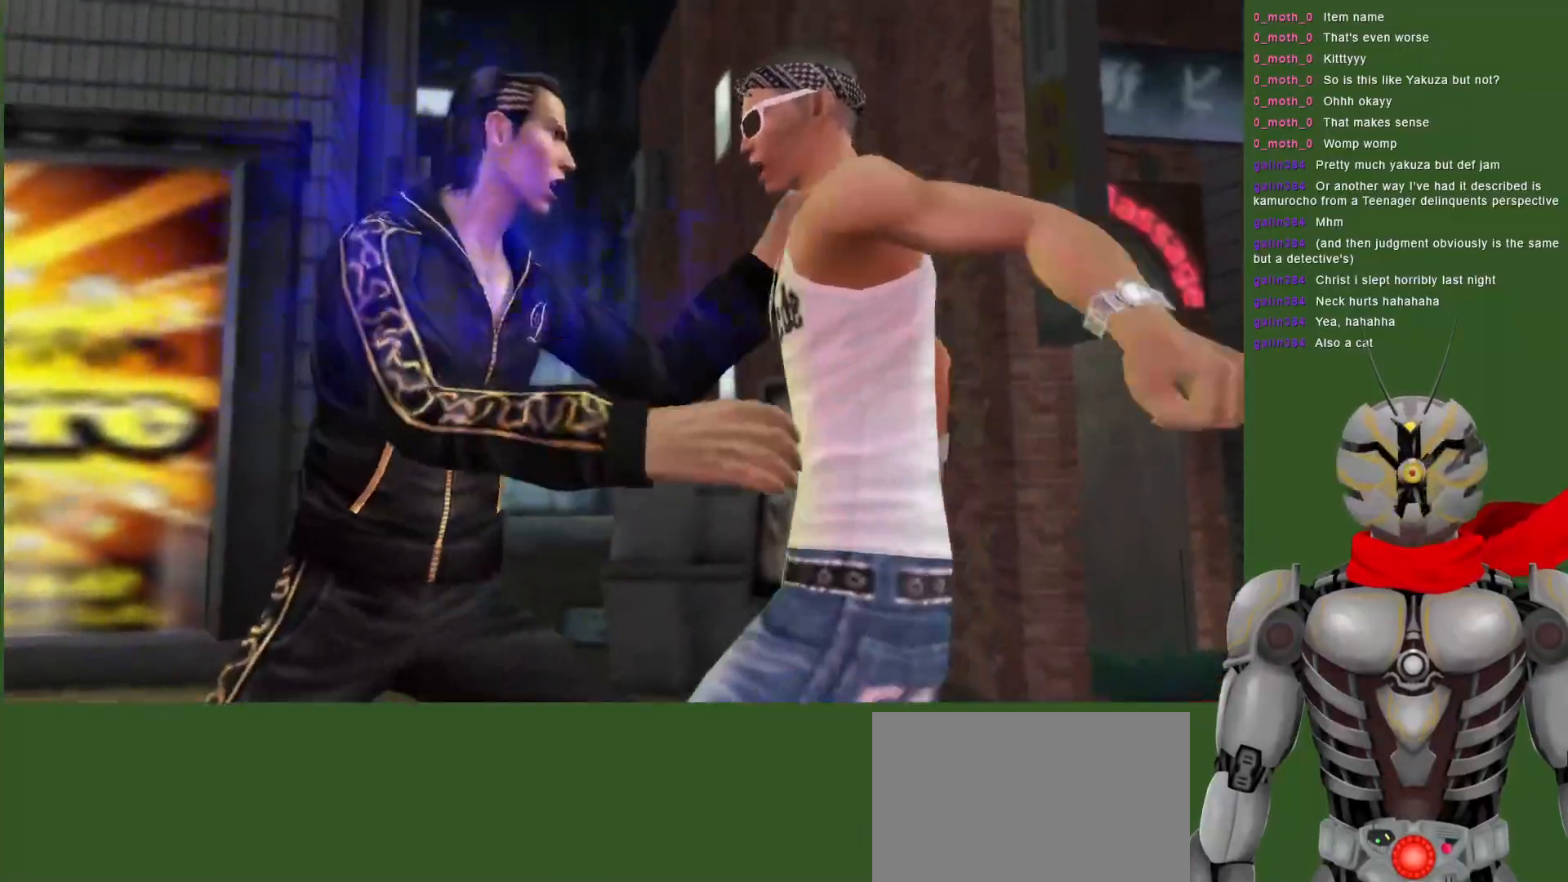
{"dt_ms": 500, "buttons": ["SQUARE", "DPAD_DOWN"], "left_stick": "center", "right_stick": "center", "events": [[17, "DPAD_DOWN", "down"], [83, "L1", "up"], [500, "SQUARE", "down"]]}
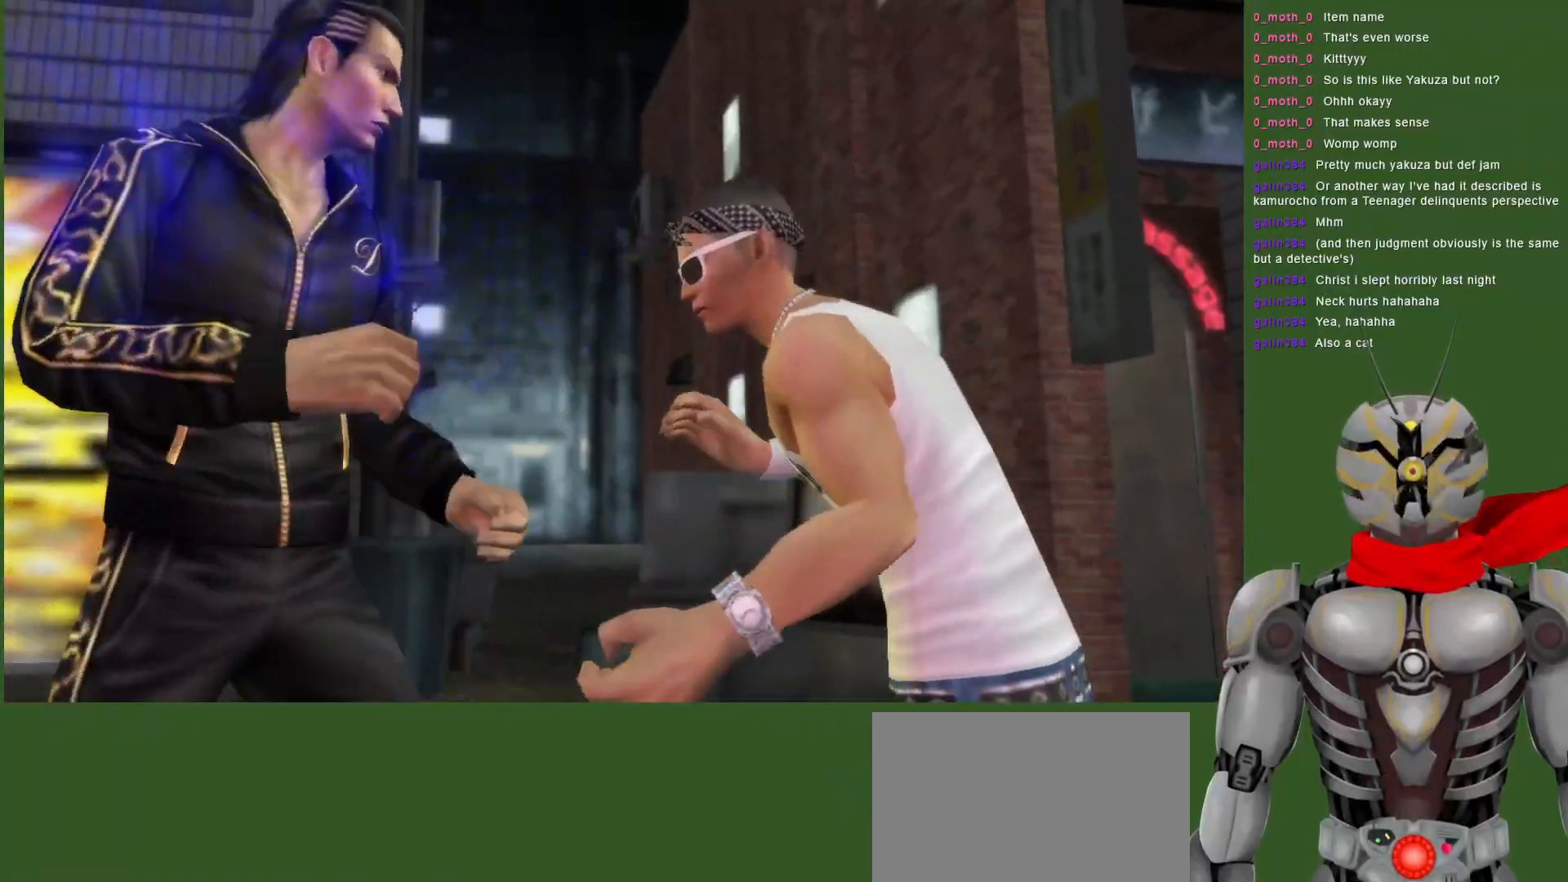
{"dt_ms": 500, "buttons": ["DPAD_DOWN"], "left_stick": "center", "right_stick": "center", "events": [[83, "SQUARE", "up"], [167, "SQUARE", "down"], [267, "SQUARE", "up"], [350, "SQUARE", "down"], [433, "SQUARE", "up"]]}
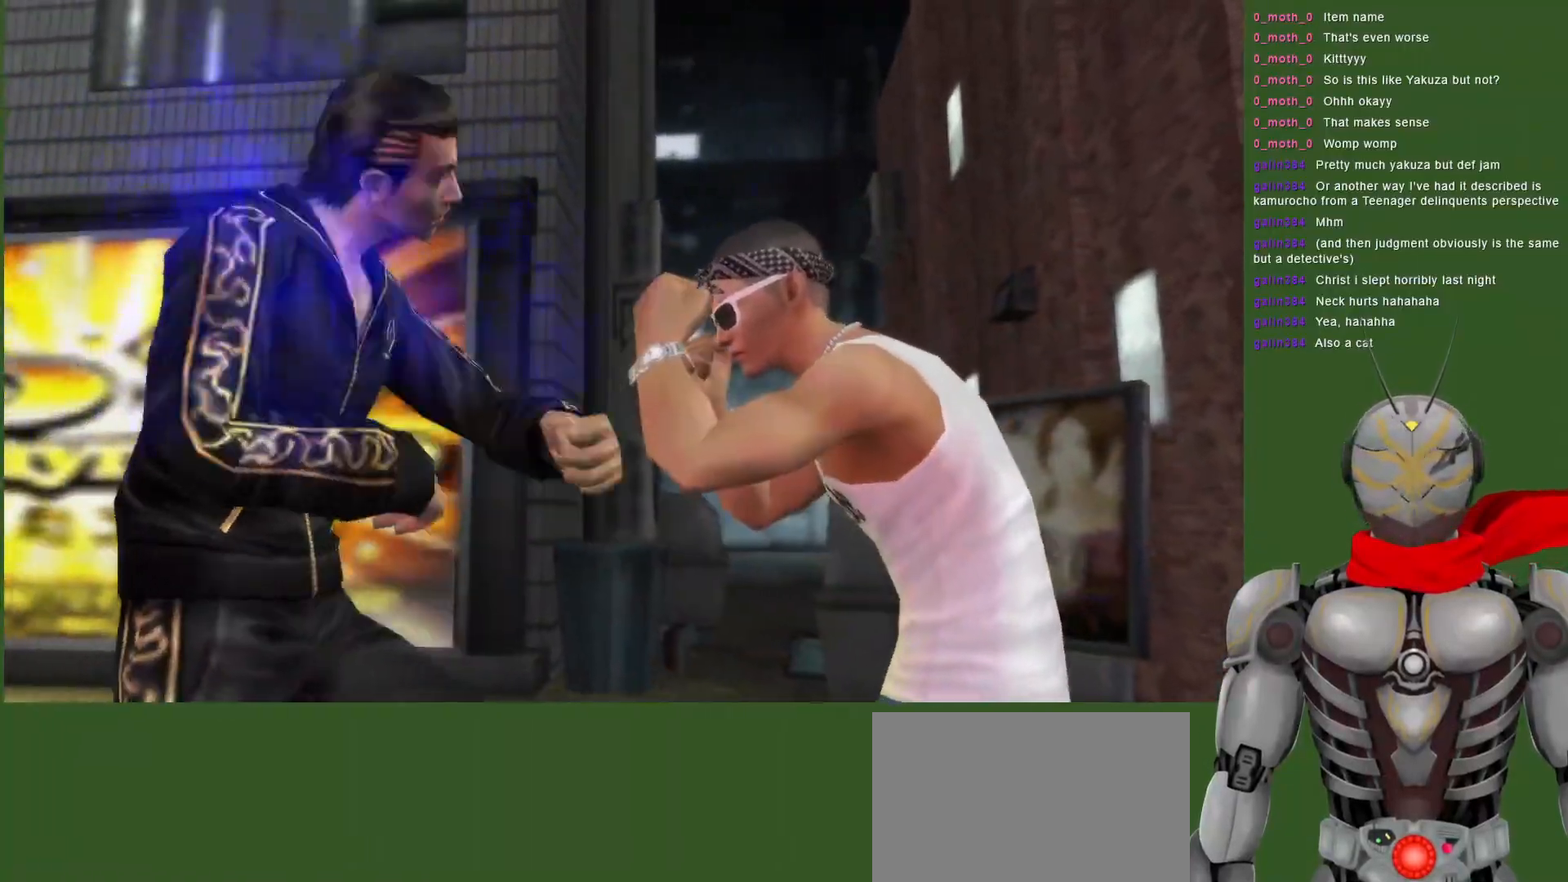
{"dt_ms": 500, "buttons": [], "left_stick": "center", "right_stick": "center", "events": [[17, "SQUARE", "down"], [117, "SQUARE", "up"], [133, "DPAD_DOWN", "up"], [167, "SQUARE", "down"], [283, "SQUARE", "up"], [317, "DPAD_DOWN", "down"], [450, "DPAD_DOWN", "up"]]}
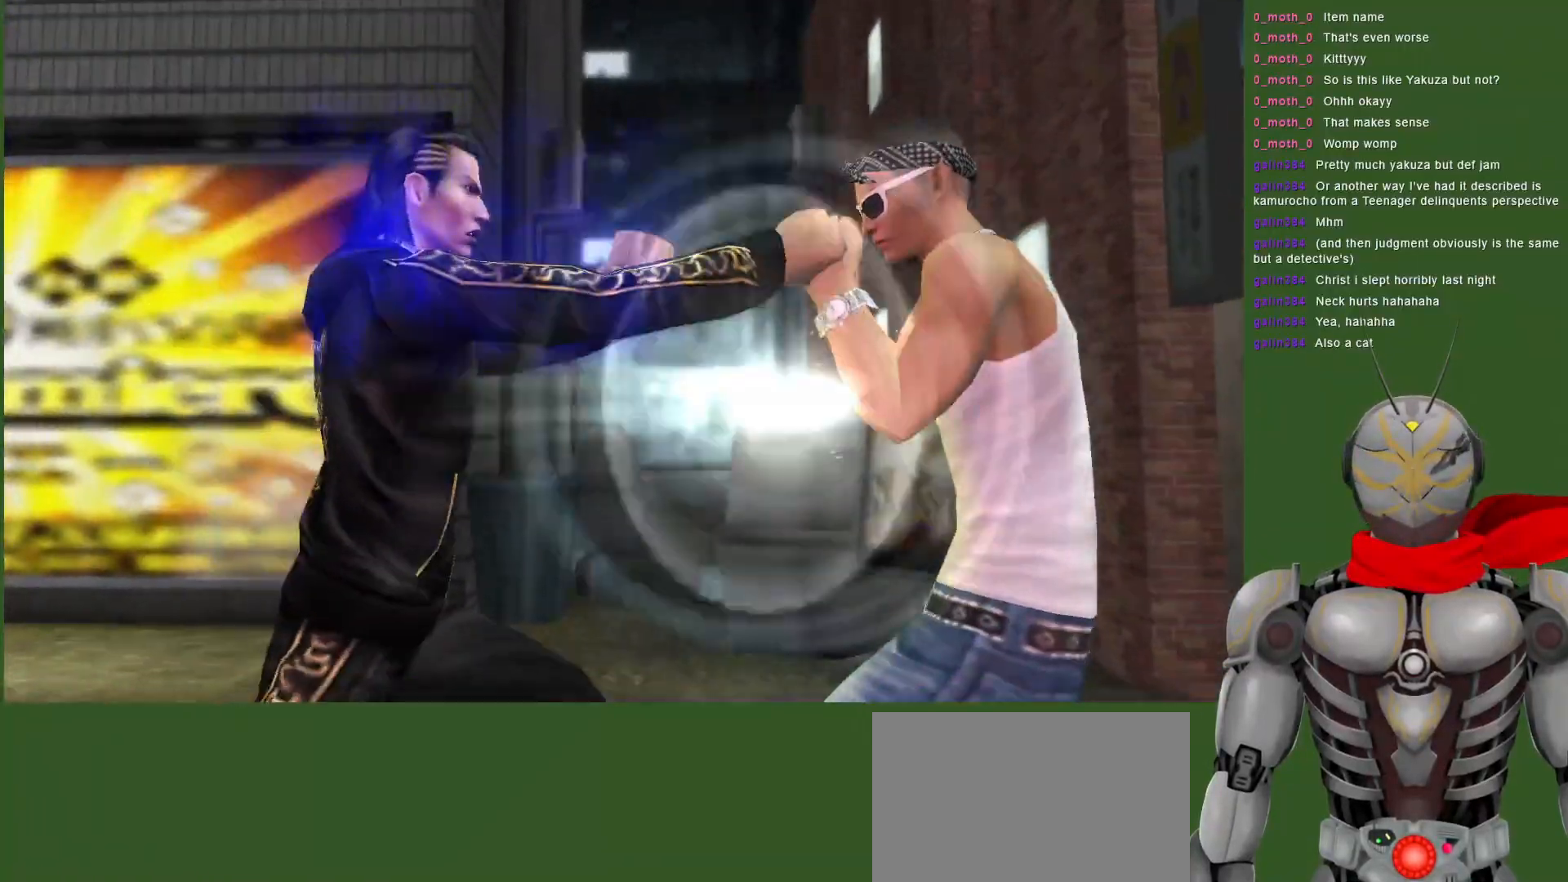
{"dt_ms": 500, "buttons": ["CIRCLE"], "left_stick": "center", "right_stick": "center", "events": [[83, "CIRCLE", "down"], [183, "CIRCLE", "up"], [233, "CIRCLE", "down"], [333, "CIRCLE", "up"], [417, "CIRCLE", "down"]]}
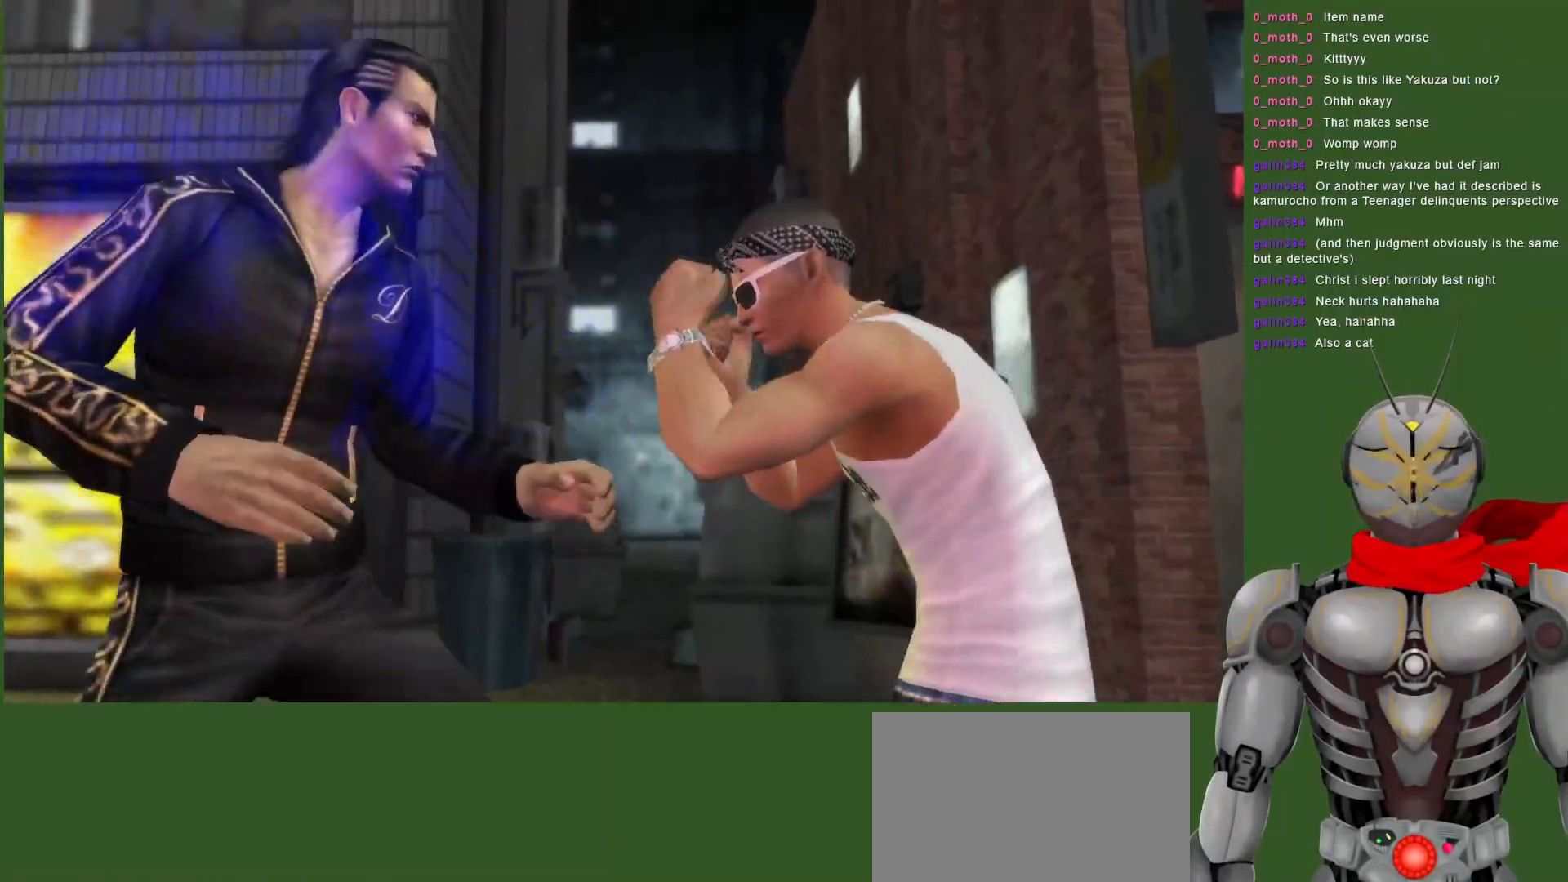
{"dt_ms": 500, "buttons": ["CIRCLE"], "left_stick": "center", "right_stick": "center", "events": [[17, "CIRCLE", "up"], [83, "CIRCLE", "down"], [183, "CIRCLE", "up"], [250, "CIRCLE", "down"], [350, "CIRCLE", "up"], [417, "CIRCLE", "down"]]}
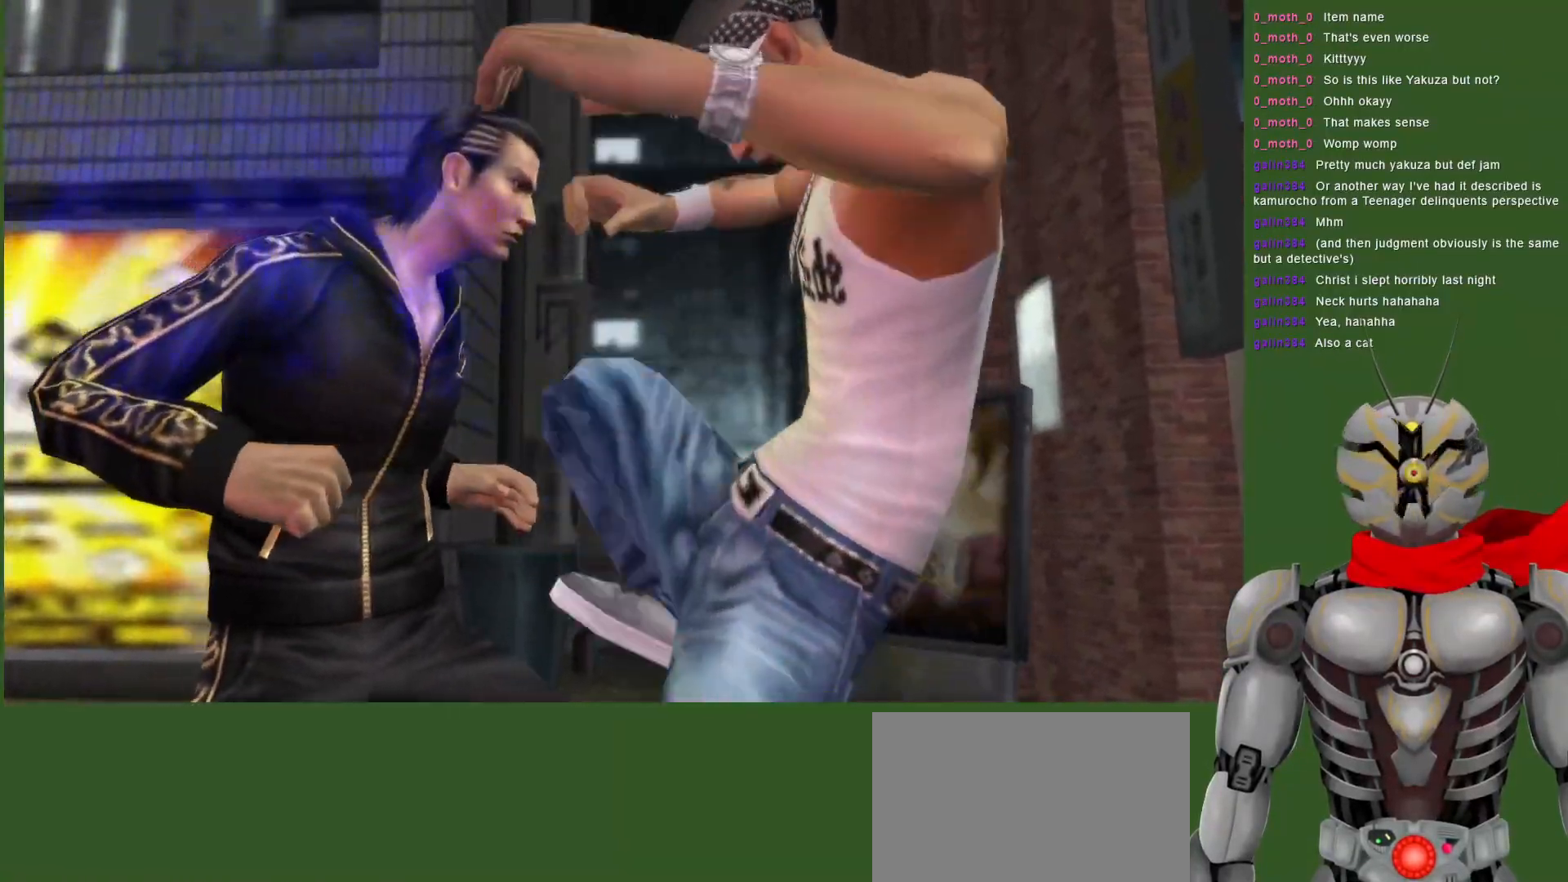
{"dt_ms": 500, "buttons": ["L1"], "left_stick": "center", "right_stick": "center", "events": [[17, "CIRCLE", "up"], [250, "L1", "down"]]}
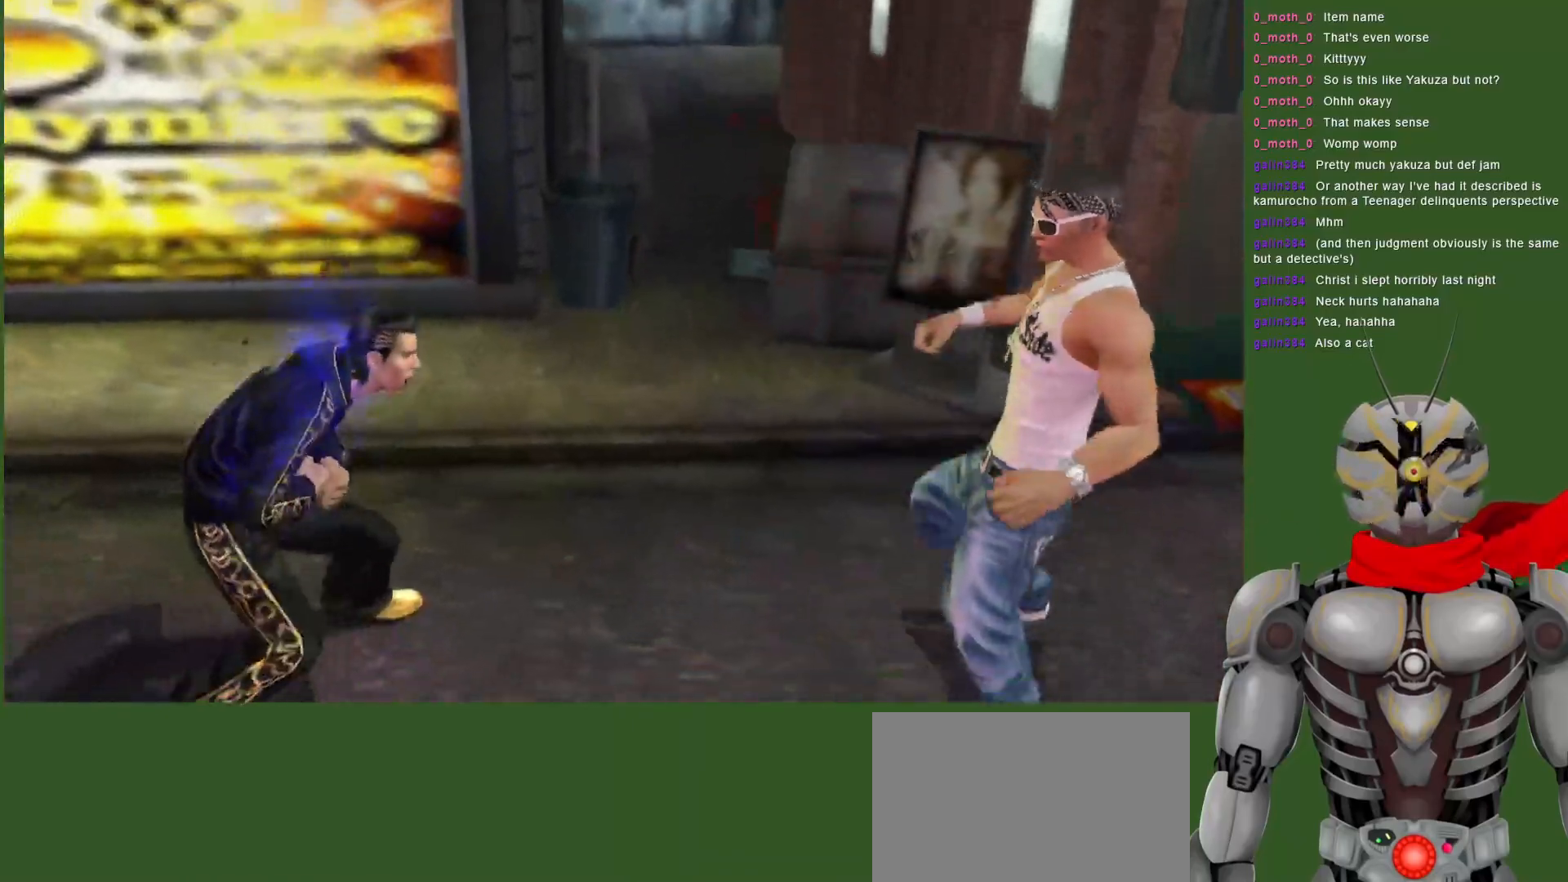
{"dt_ms": 500, "buttons": [], "left_stick": "center", "right_stick": "center", "events": [[233, "L1", "up"], [283, "DPAD_DOWN", "down"], [367, "DPAD_DOWN", "up"]]}
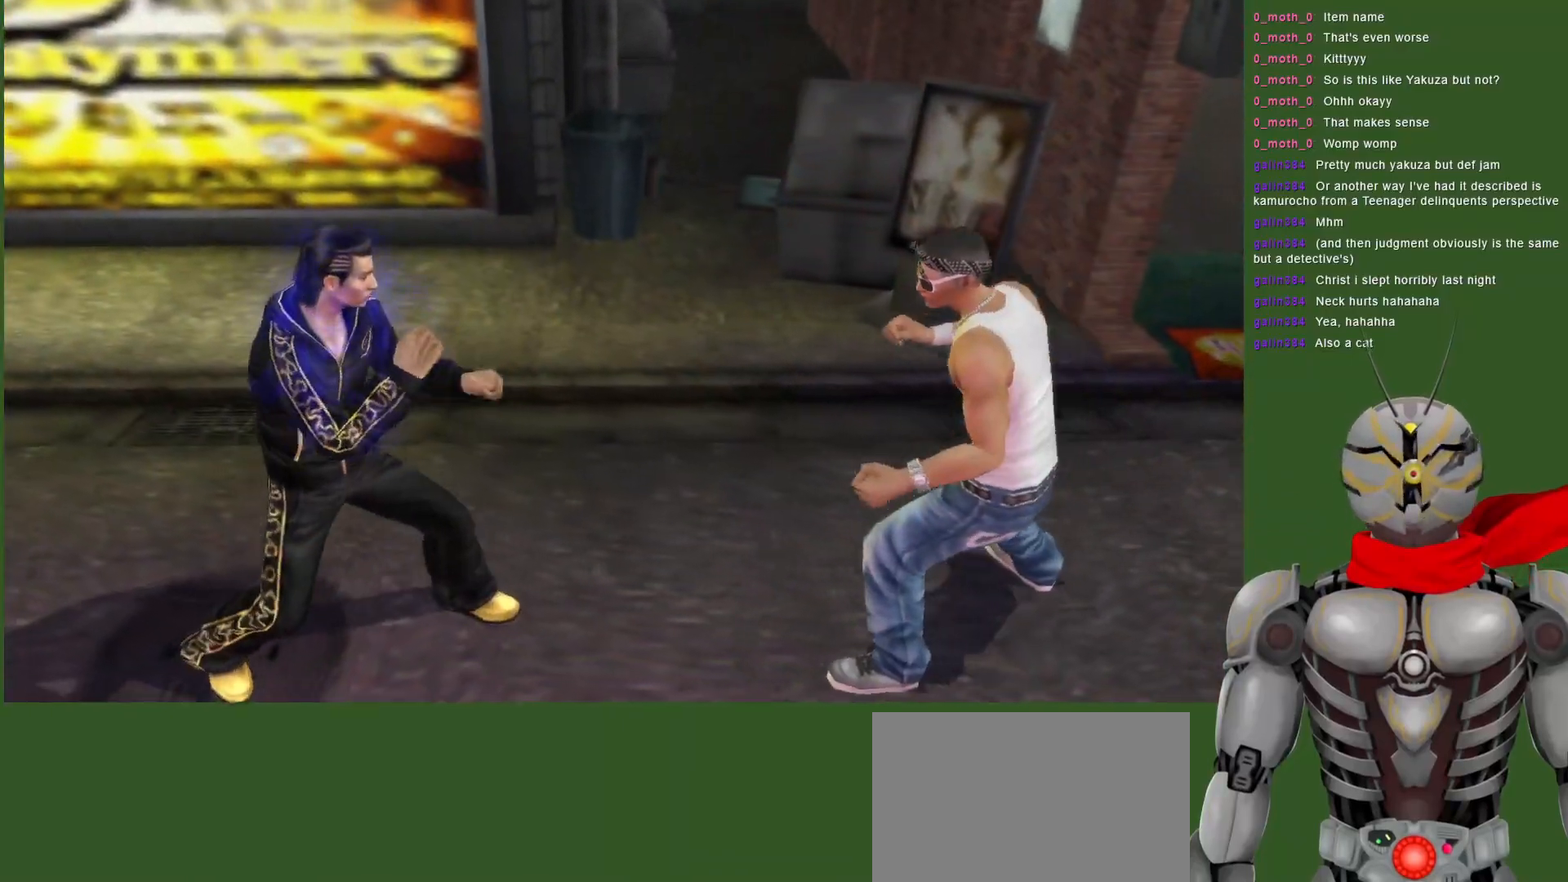
{"dt_ms": 500, "buttons": [], "left_stick": "center", "right_stick": "center", "events": []}
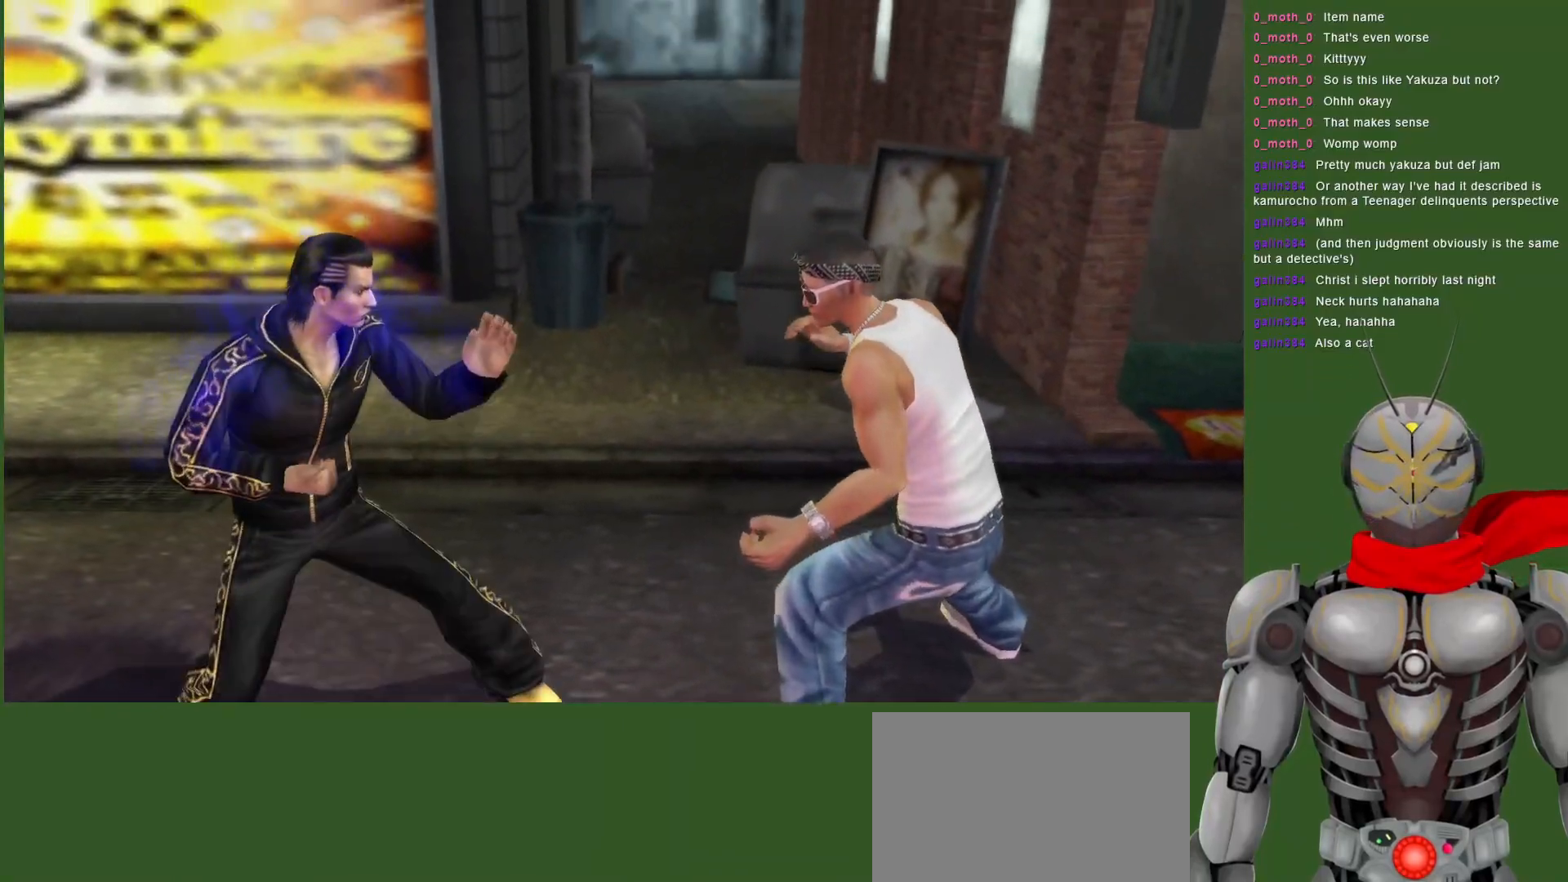
{"dt_ms": 500, "buttons": ["DPAD_DOWN"], "left_stick": "center", "right_stick": "center", "events": [[350, "DPAD_DOWN", "down"]]}
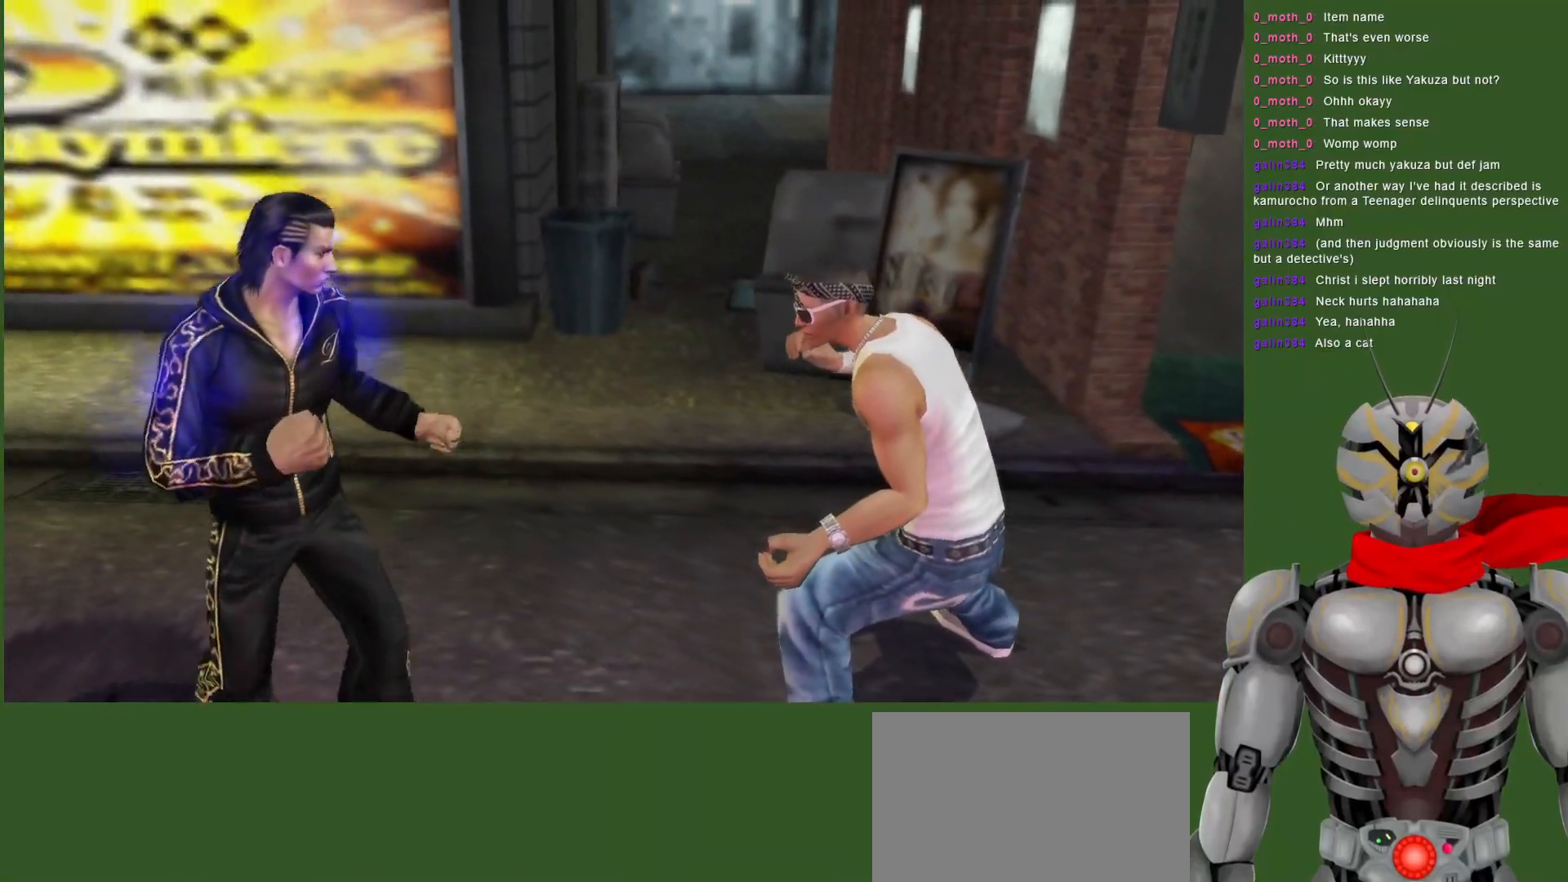
{"dt_ms": 500, "buttons": [], "left_stick": "center", "right_stick": "center", "events": [[217, "DPAD_DOWN", "up"]]}
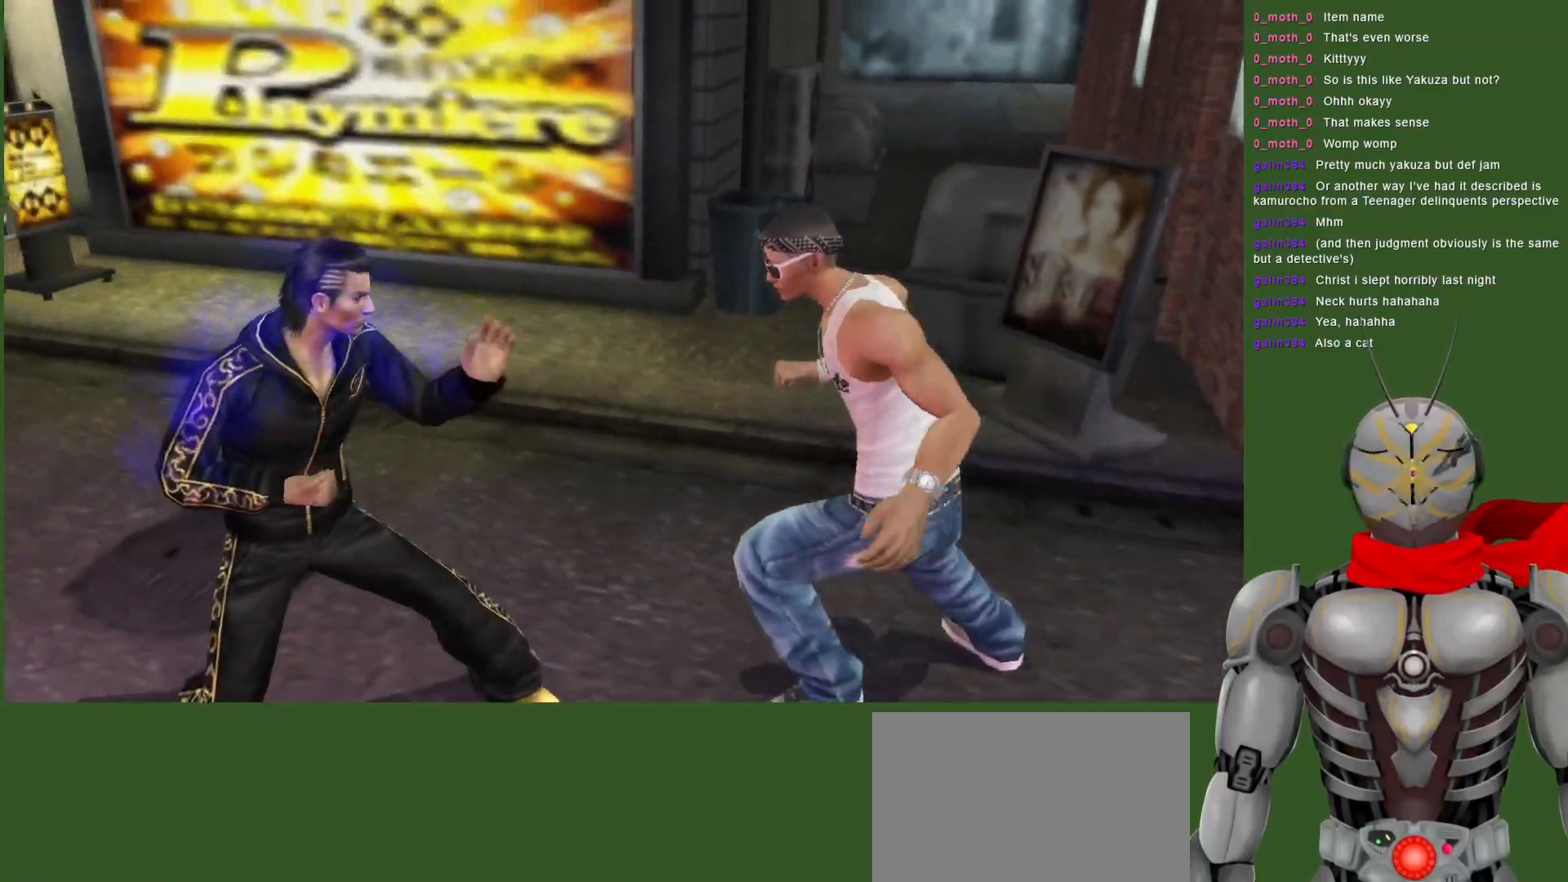
{"dt_ms": 500, "buttons": ["L1"], "left_stick": "center", "right_stick": "center", "events": [[233, "L1", "down"]]}
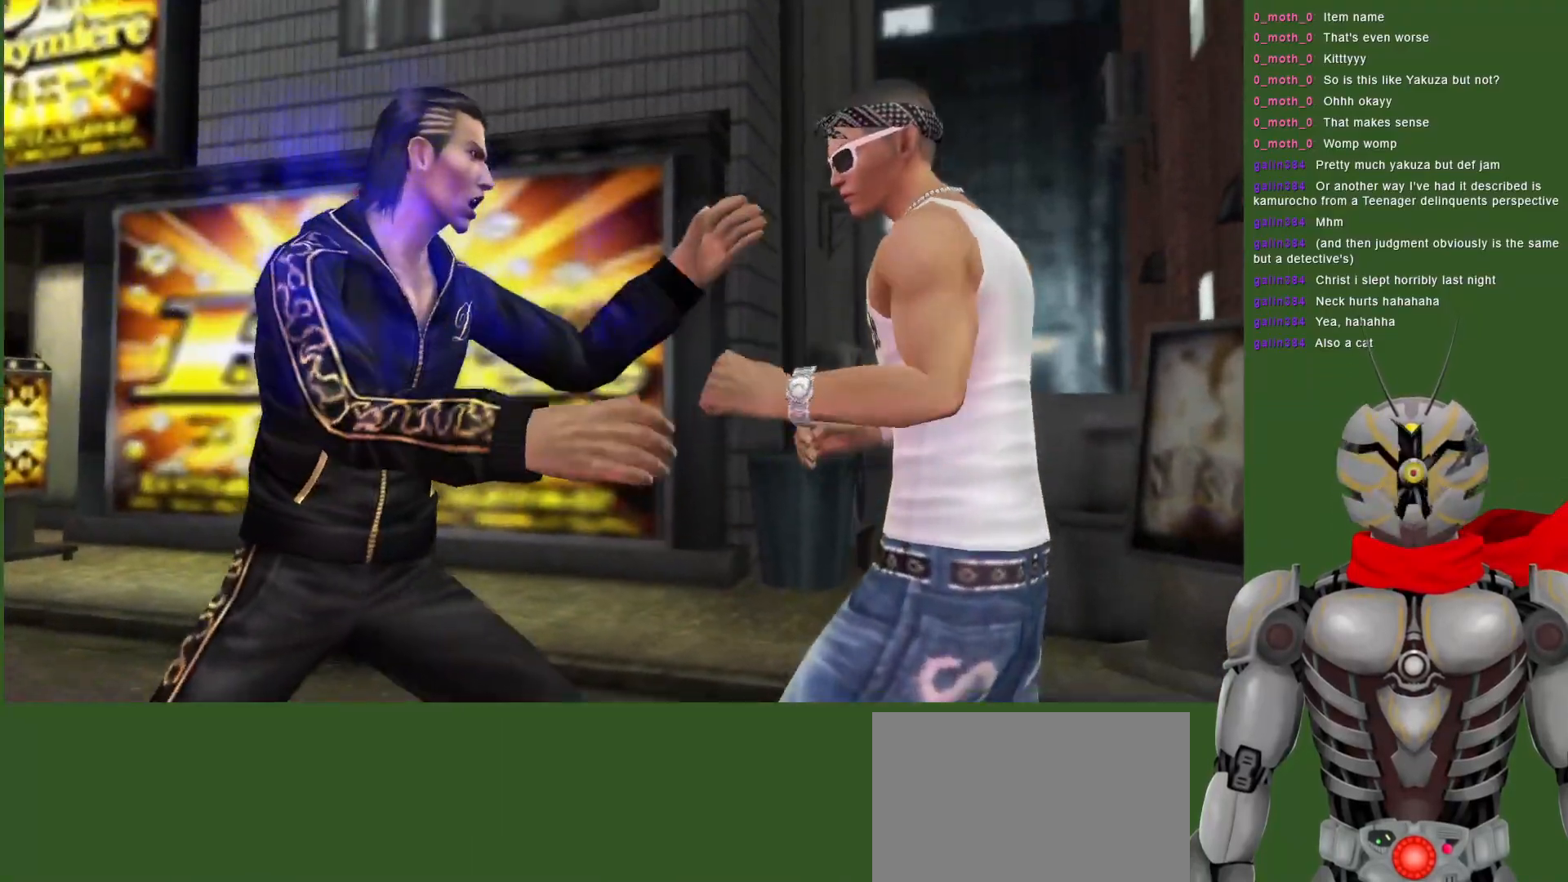
{"dt_ms": 500, "buttons": [], "left_stick": "center", "right_stick": "center", "events": [[17, "L1", "up"]]}
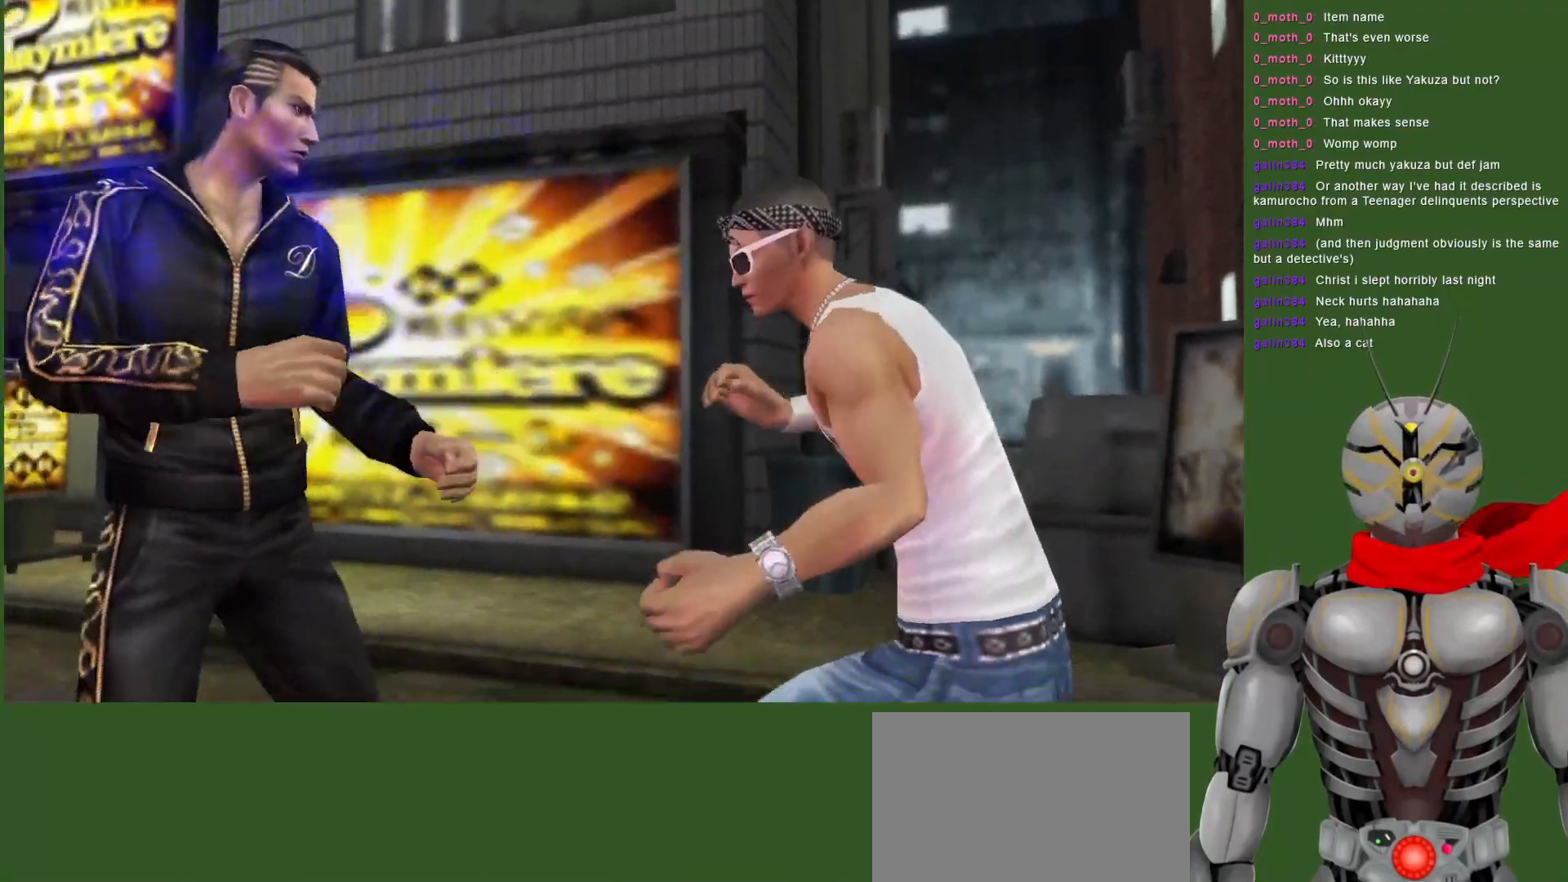
{"dt_ms": 500, "buttons": ["L1"], "left_stick": "center", "right_stick": "center", "events": [[450, "L1", "down"]]}
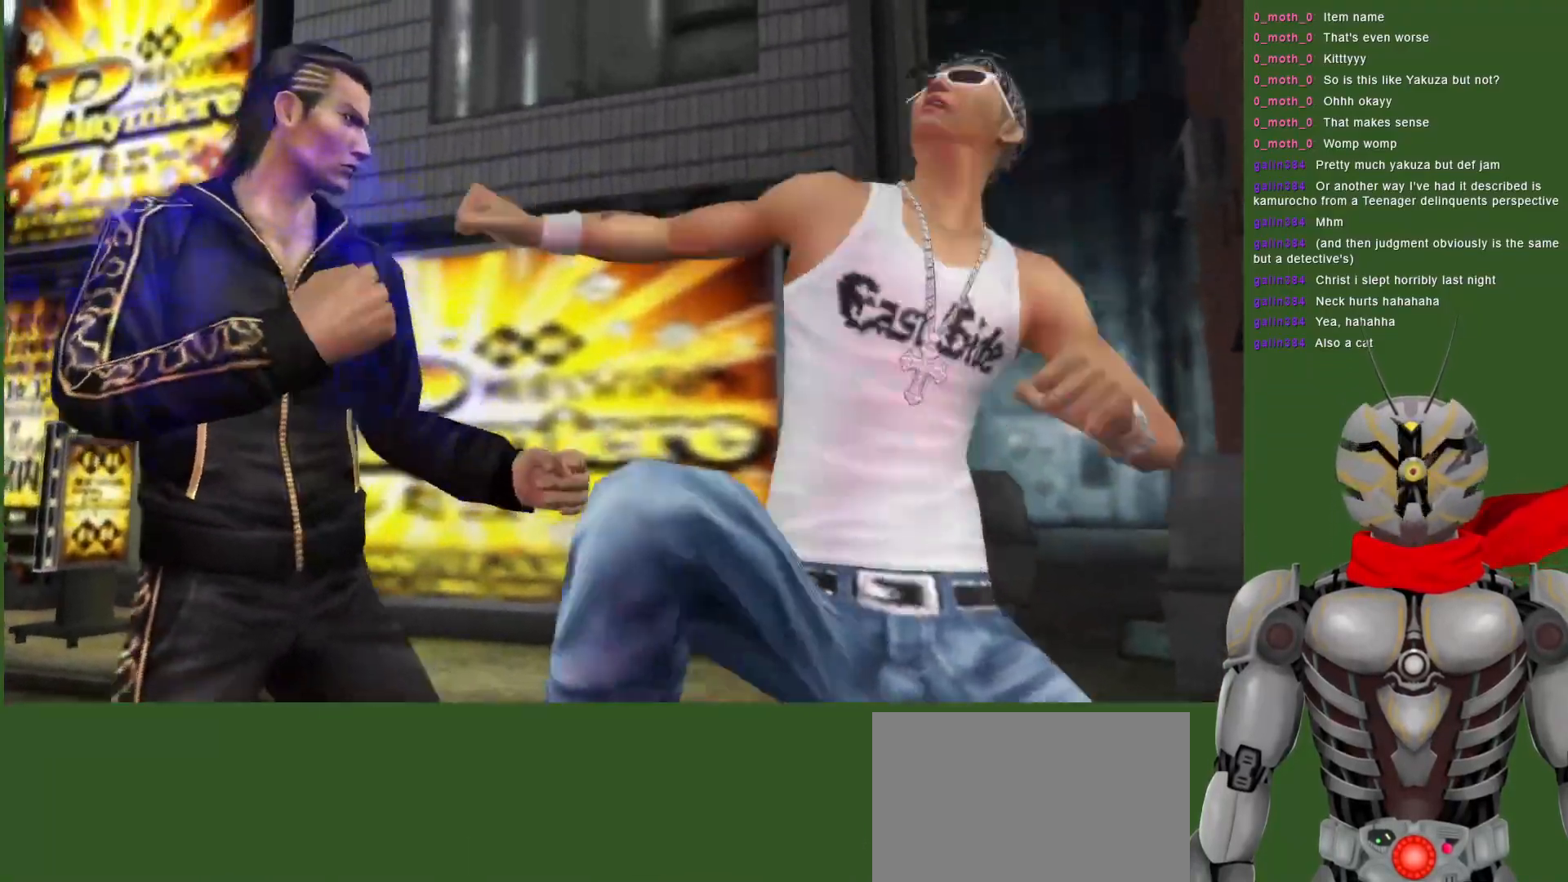
{"dt_ms": 500, "buttons": [], "left_stick": "center", "right_stick": "center", "events": [[217, "L1", "up"]]}
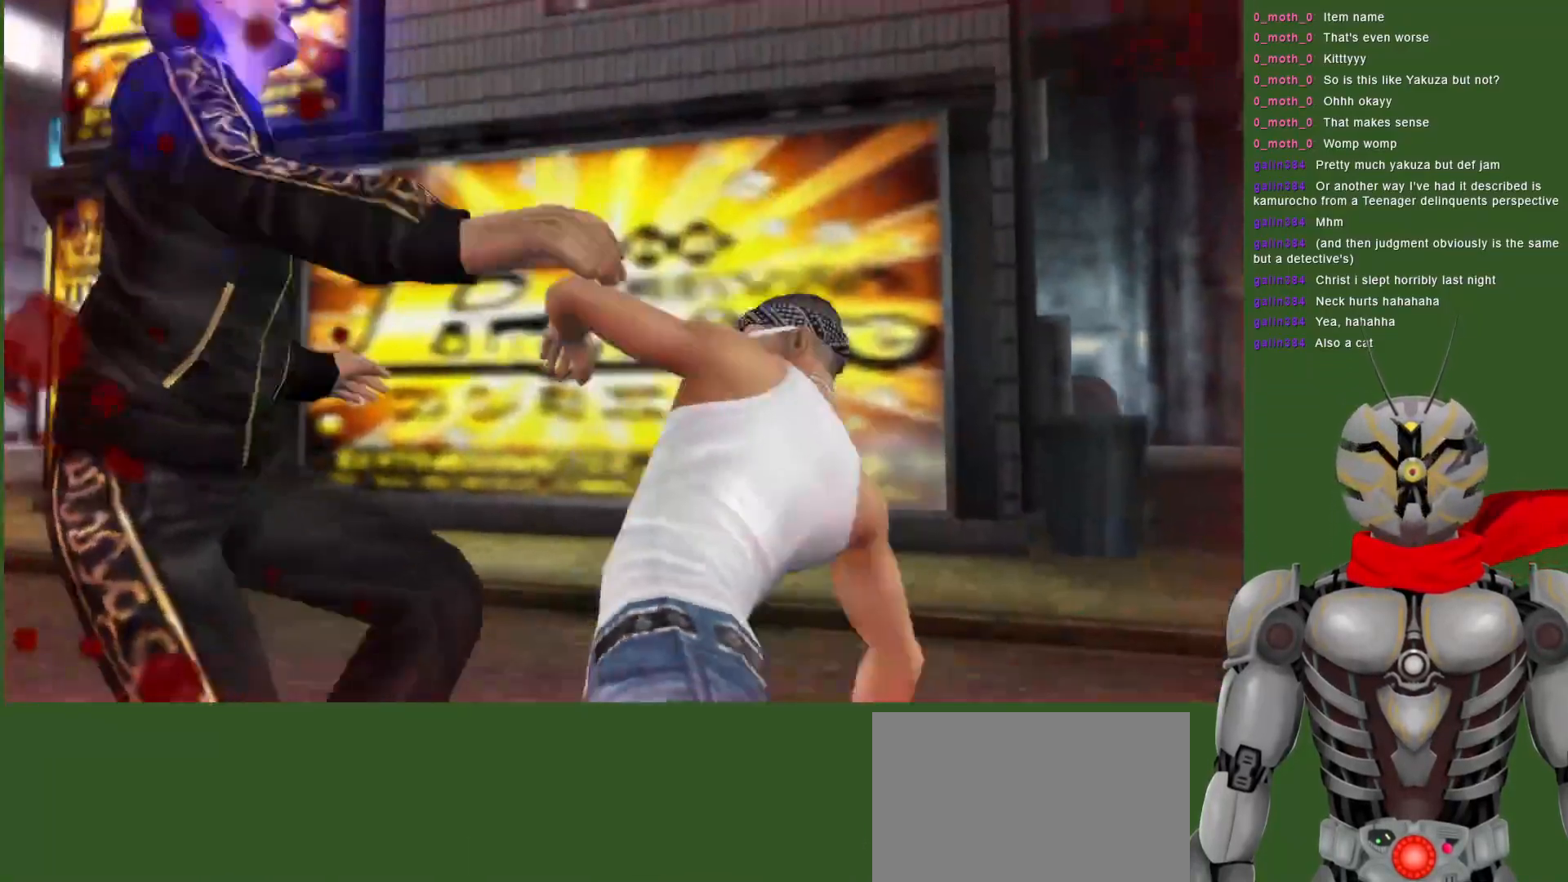
{"dt_ms": 500, "buttons": ["L1"], "left_stick": "center", "right_stick": "center", "events": [[250, "L1", "down"]]}
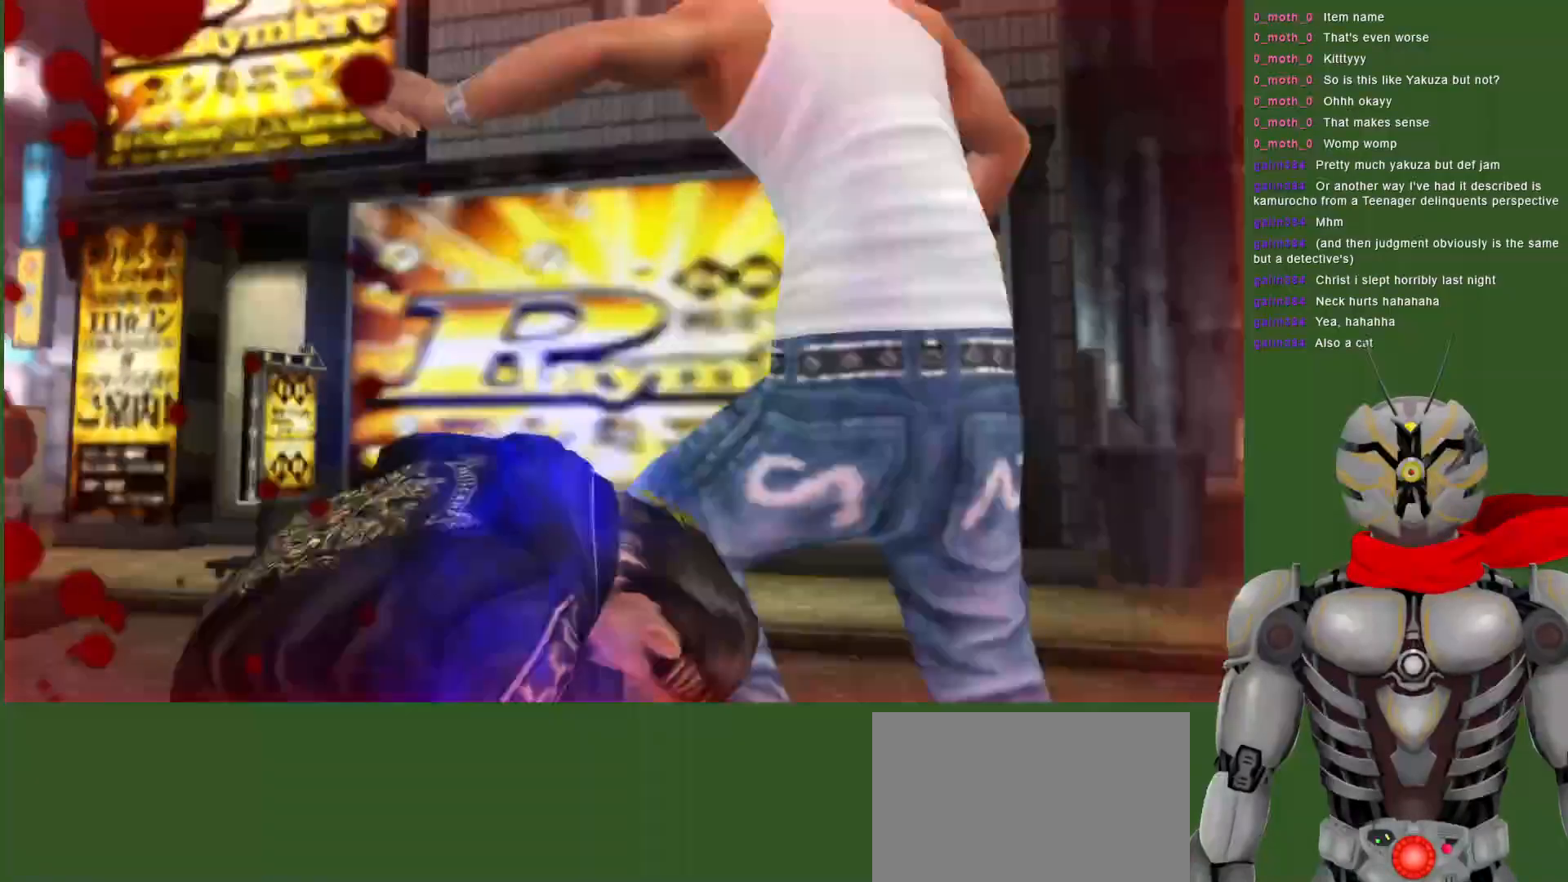
{"dt_ms": 500, "buttons": ["L1"], "left_stick": "center", "right_stick": "center", "events": [[67, "L1", "up"], [233, "L1", "down"]]}
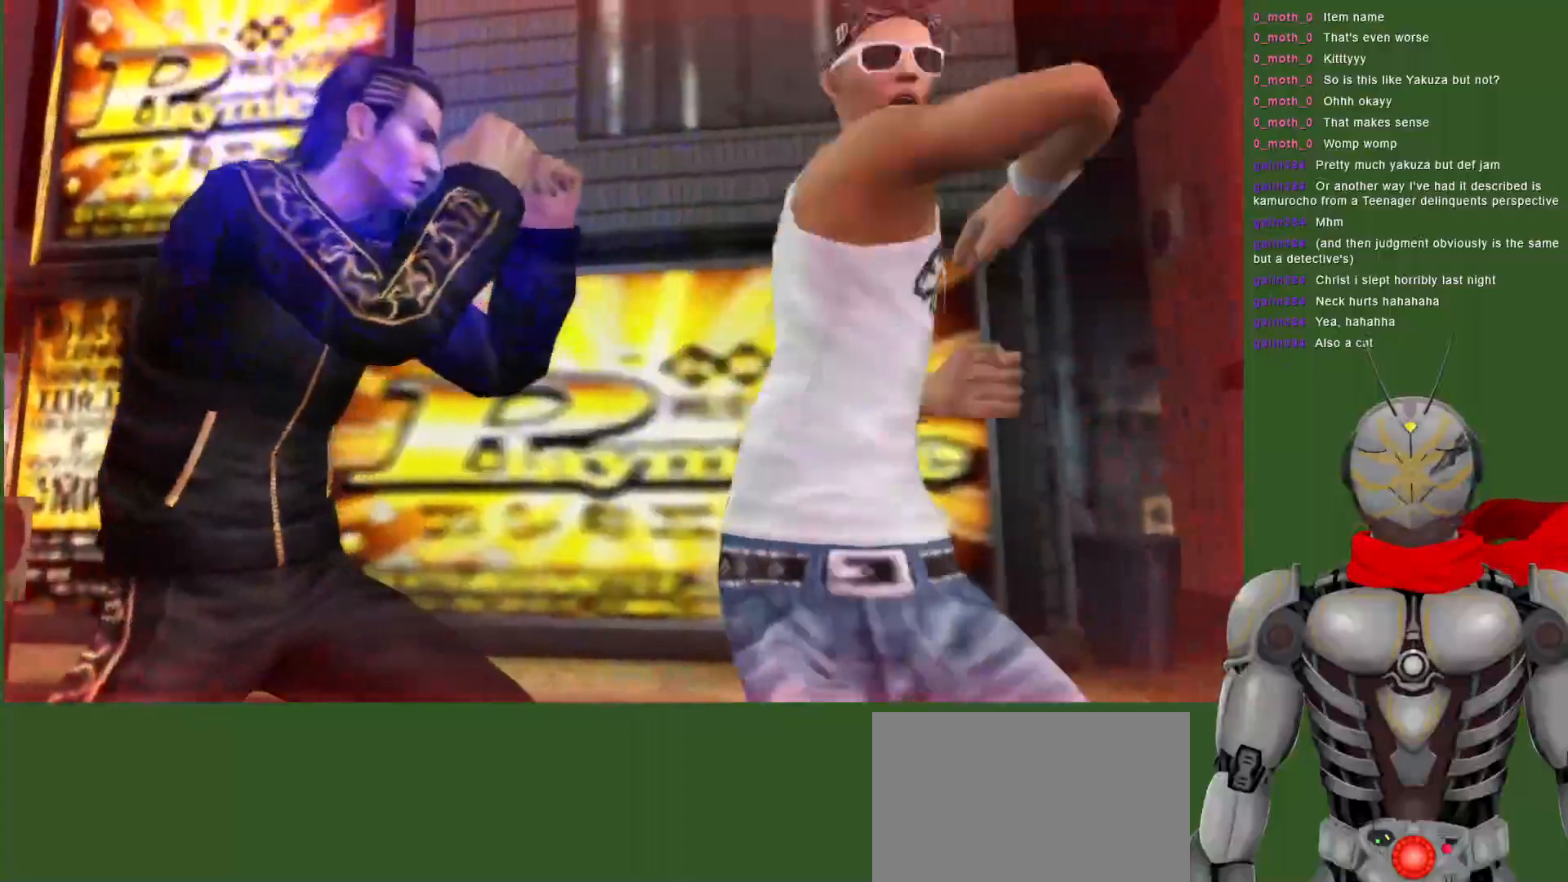
{"dt_ms": 500, "buttons": [], "left_stick": "center", "right_stick": "center", "events": [[433, "L1", "up"]]}
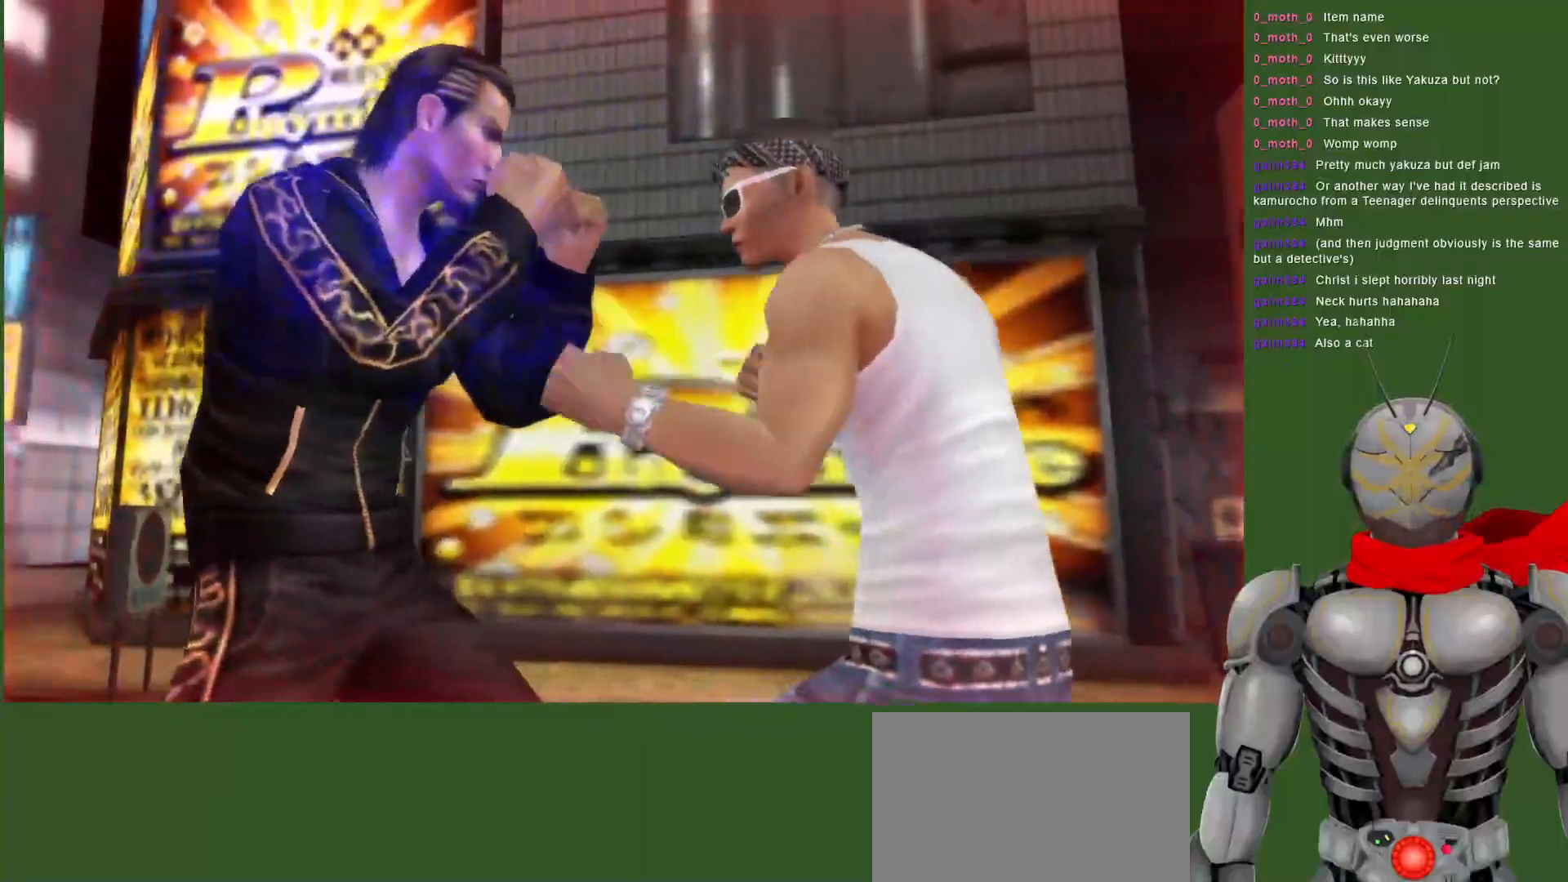
{"dt_ms": 500, "buttons": ["L1"], "left_stick": "center", "right_stick": "center", "events": [[233, "L1", "down"]]}
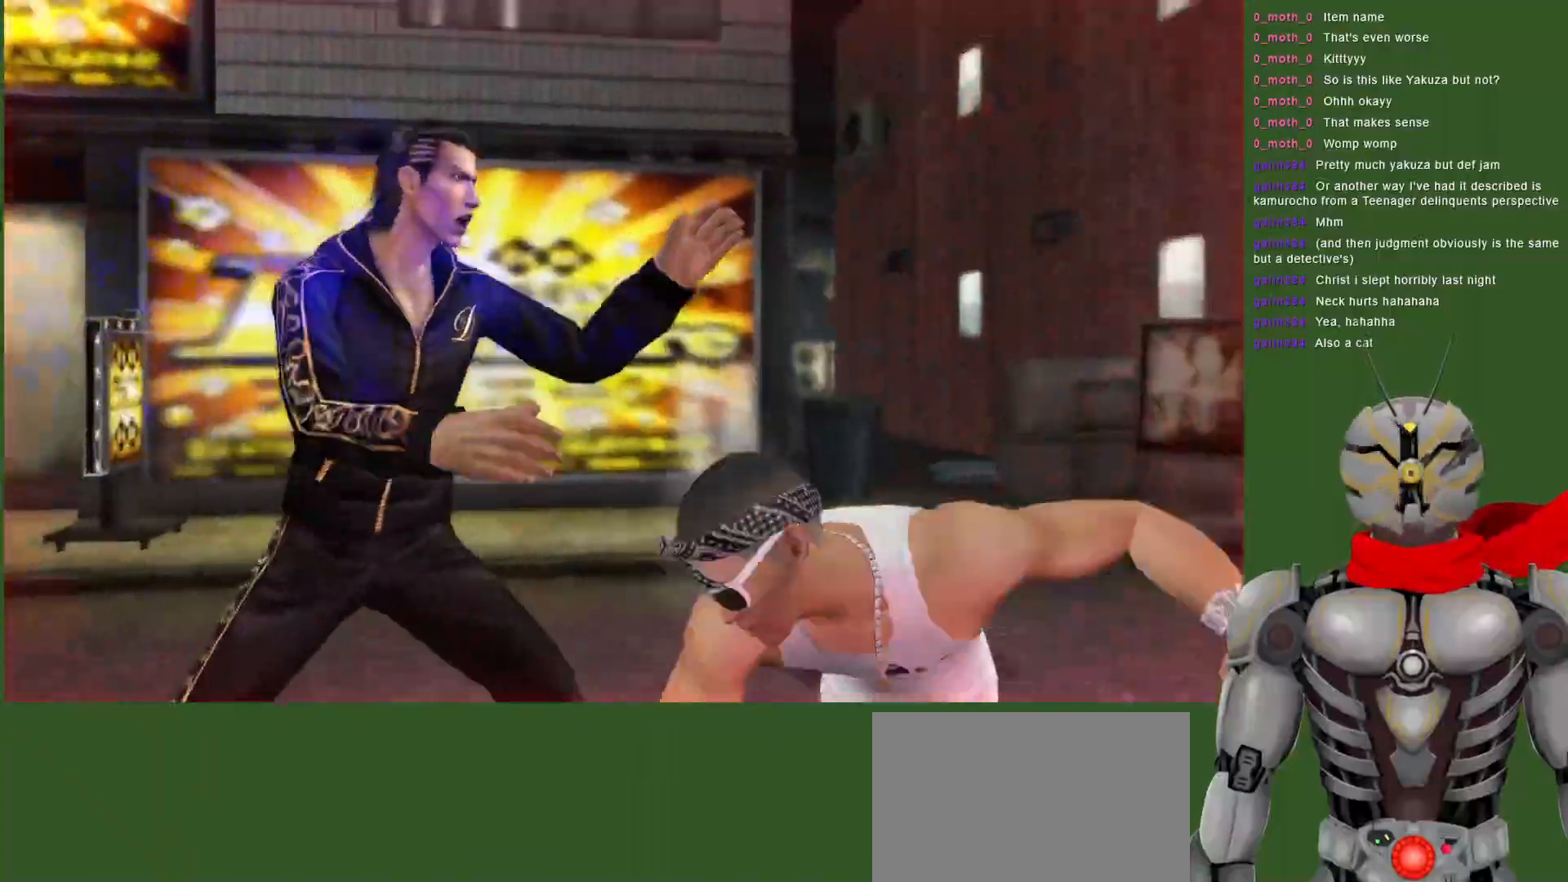
{"dt_ms": 500, "buttons": ["L1"], "left_stick": "center", "right_stick": "center", "events": [[83, "L1", "up"], [333, "L1", "down"]]}
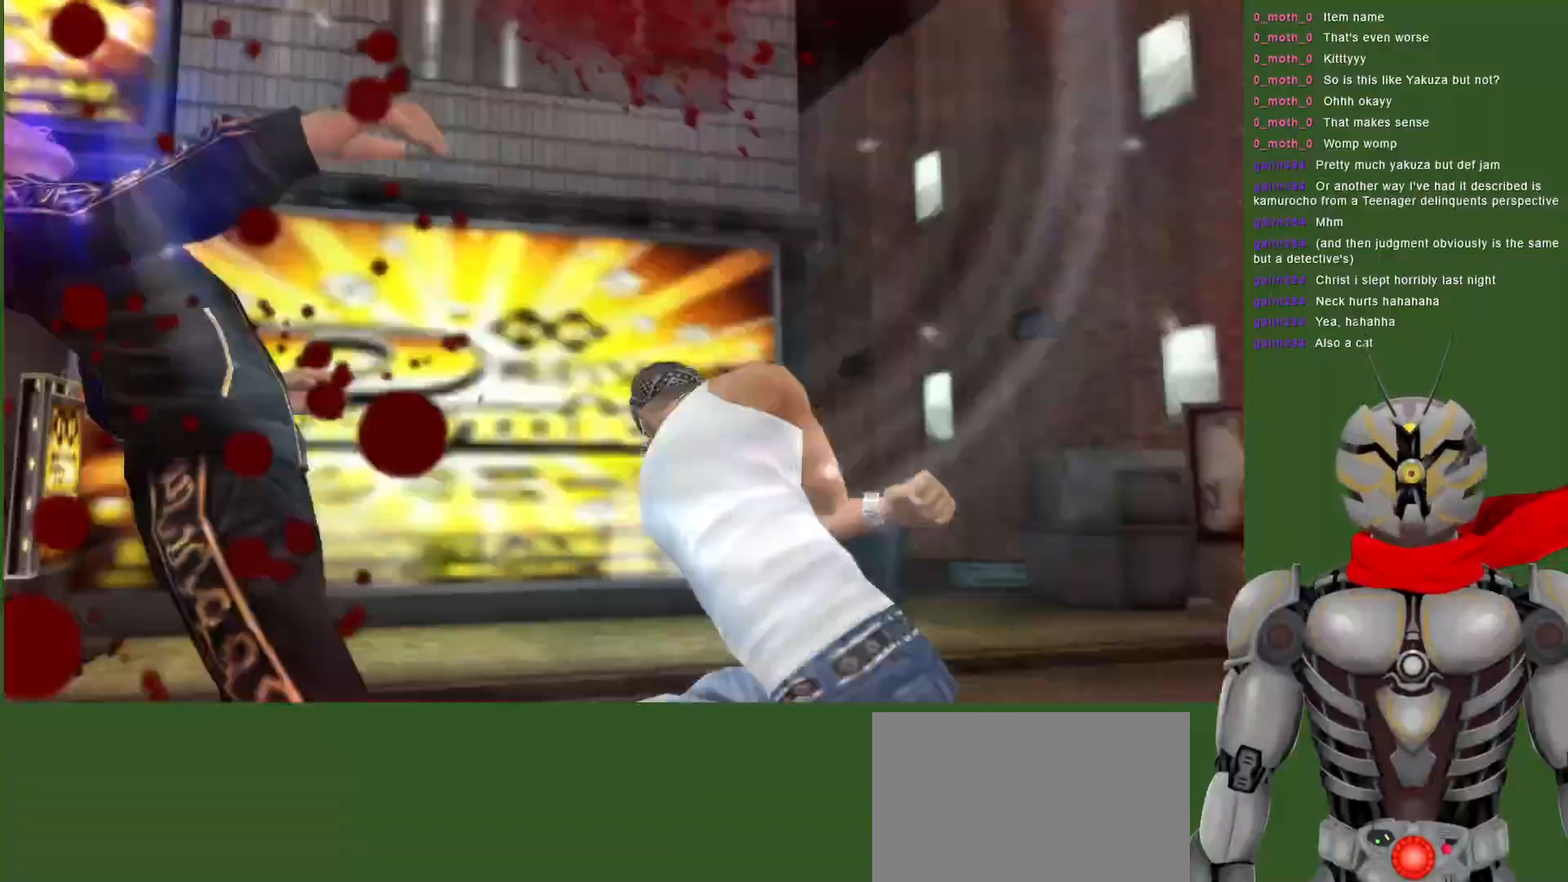
{"dt_ms": 500, "buttons": [], "left_stick": "center", "right_stick": "center", "events": [[133, "L1", "up"]]}
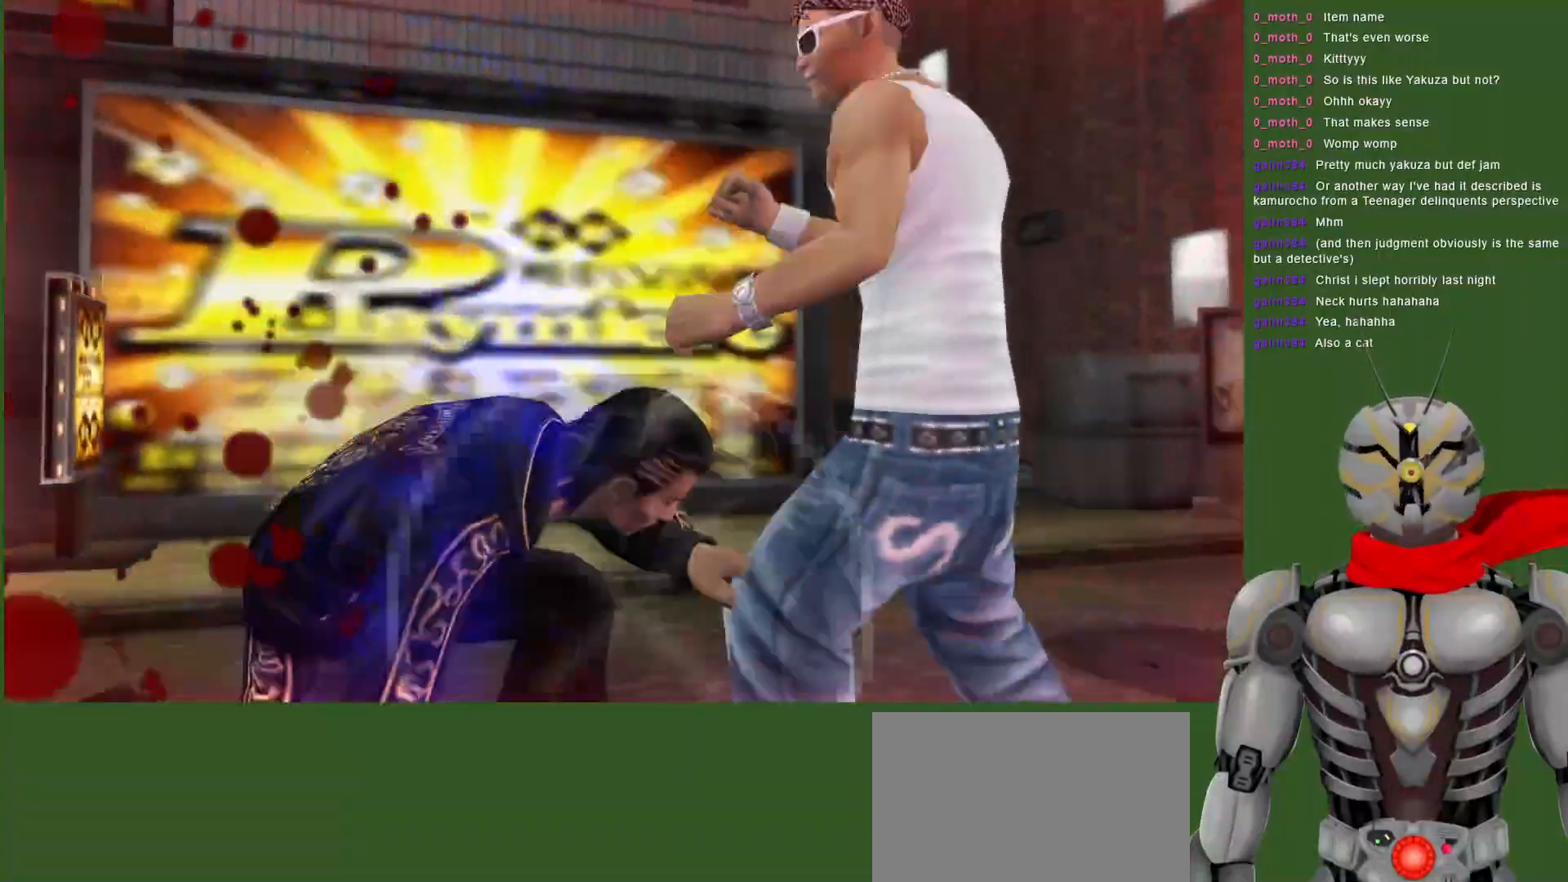
{"dt_ms": 500, "buttons": ["R2"], "left_stick": "center", "right_stick": "center", "events": [[250, "R2", "down"]]}